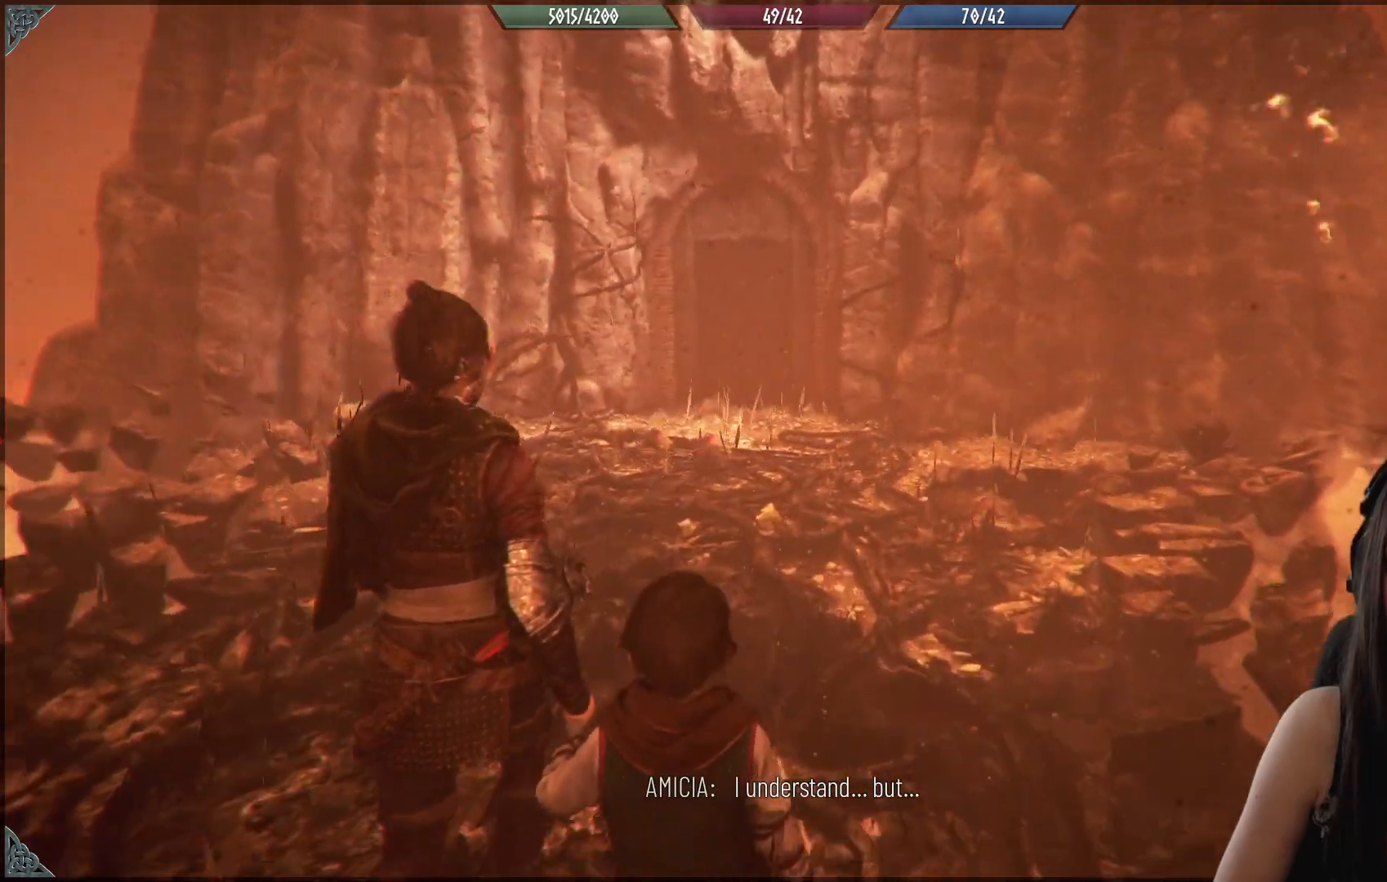
Gameplay with a controller (Xbox layout); each line is a JSON object with the inputs held at the frame after it. "events" lists button and stick changes between this image and that frame as [ms after this image, input, new state], when the widget could be followed in between.
{"buttons": [], "left_stick": "up", "right_stick": "center", "events": []}
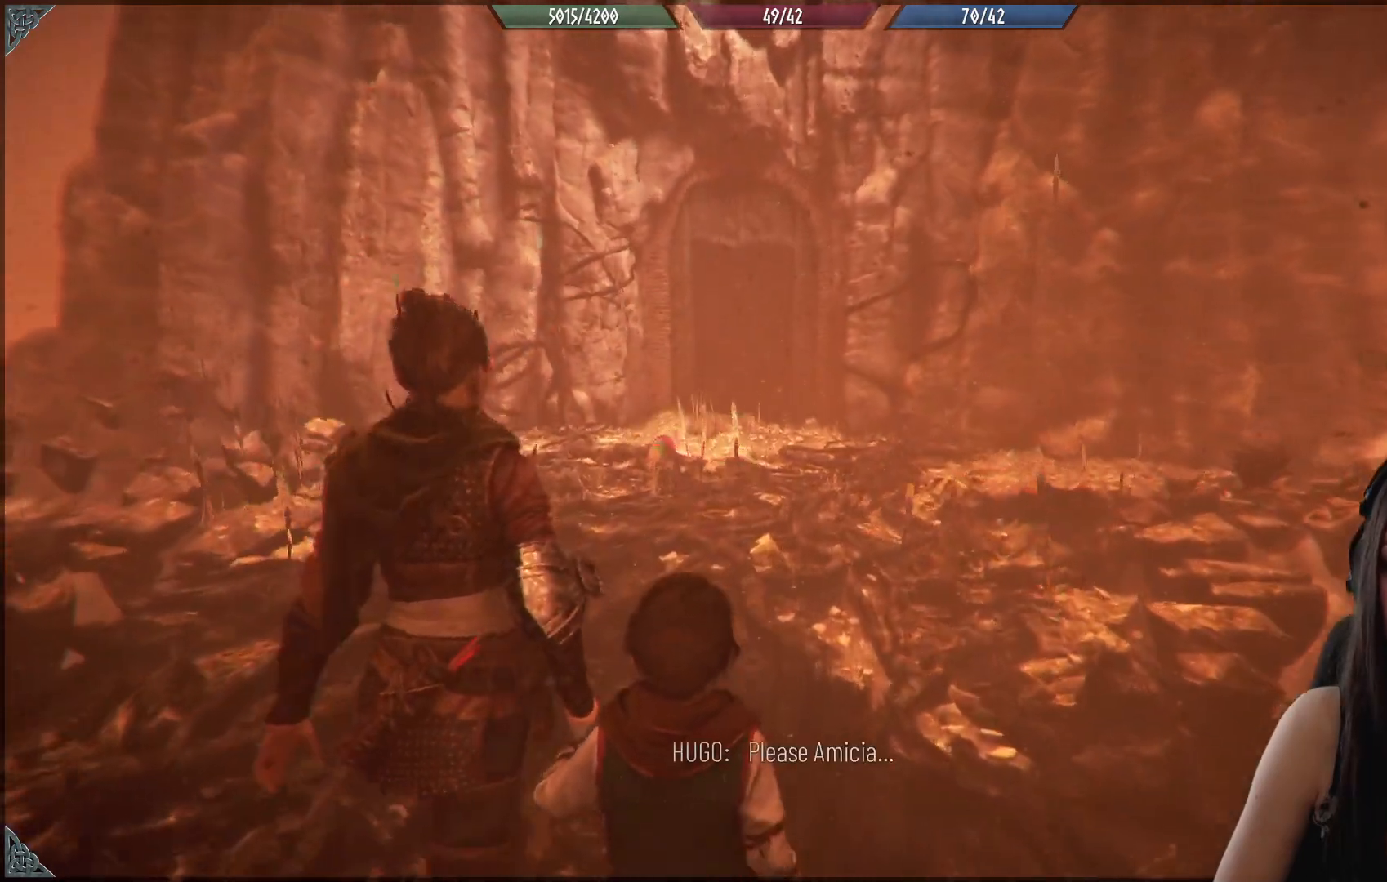
{"buttons": [], "left_stick": "up", "right_stick": "center", "events": []}
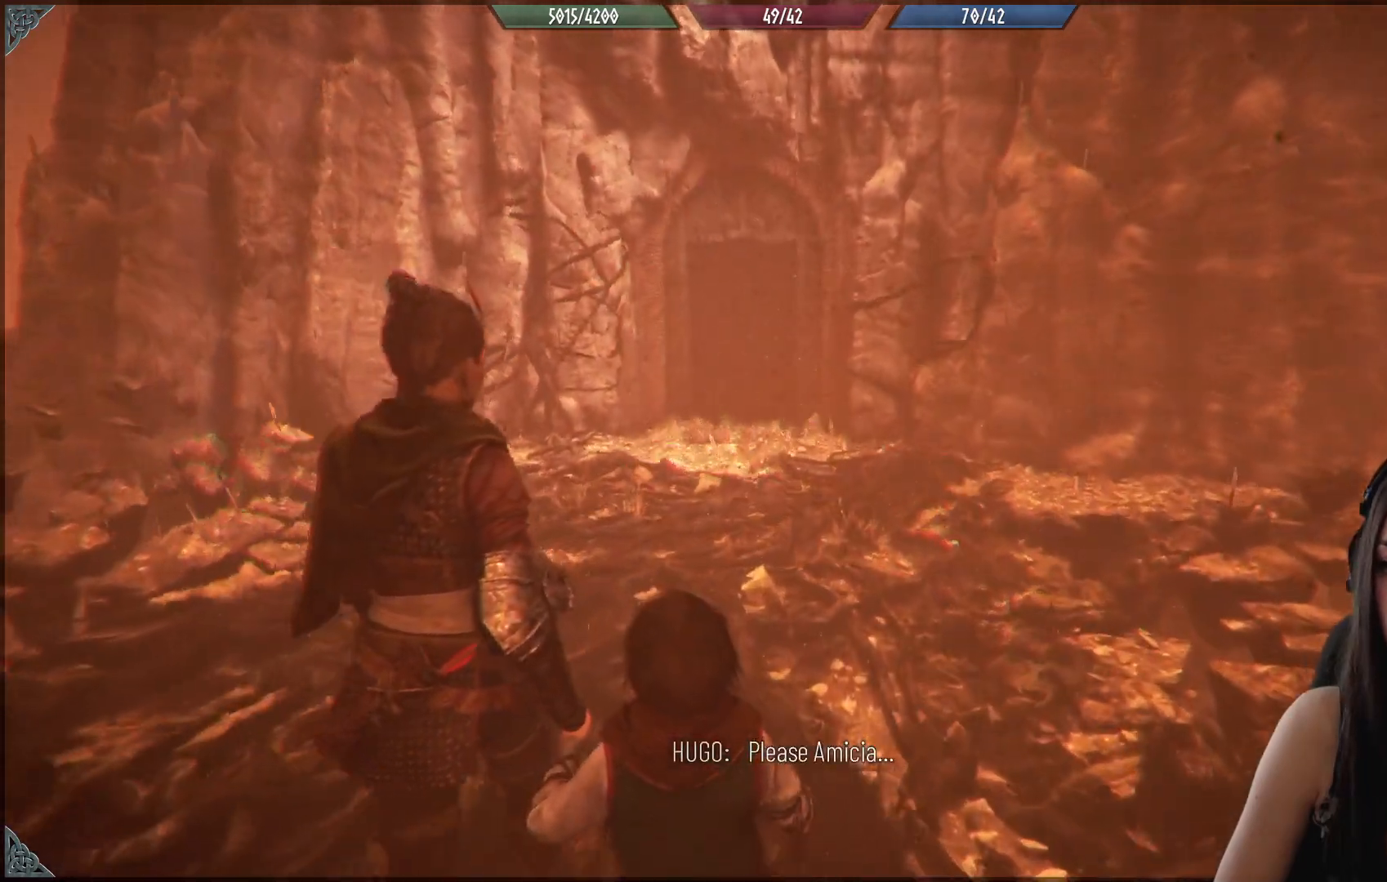
{"buttons": [], "left_stick": "up", "right_stick": "center", "events": []}
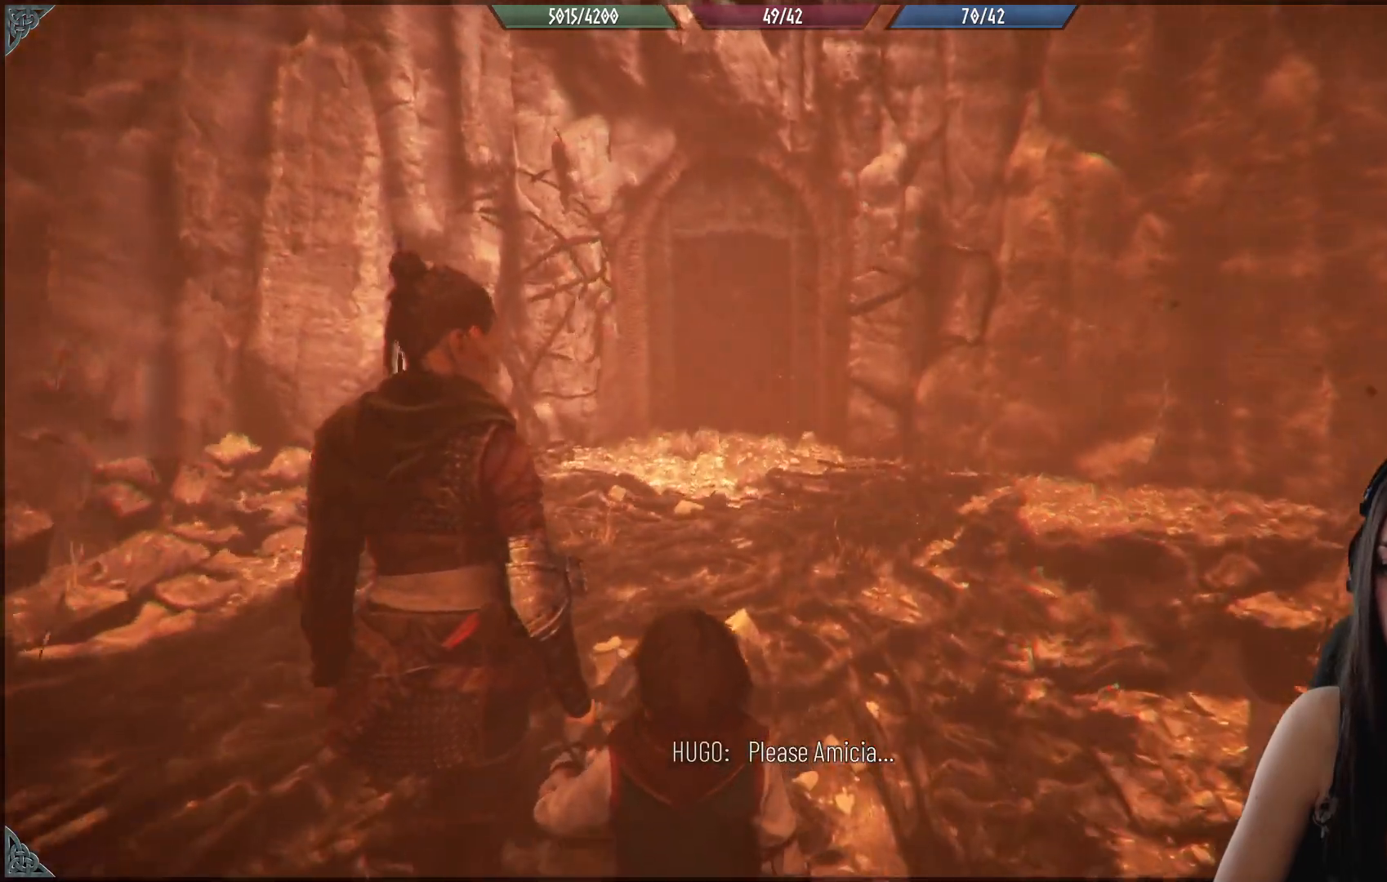
{"buttons": [], "left_stick": "up", "right_stick": "center", "events": [[17, "right_stick", "down-right"], [350, "right_stick", "center"]]}
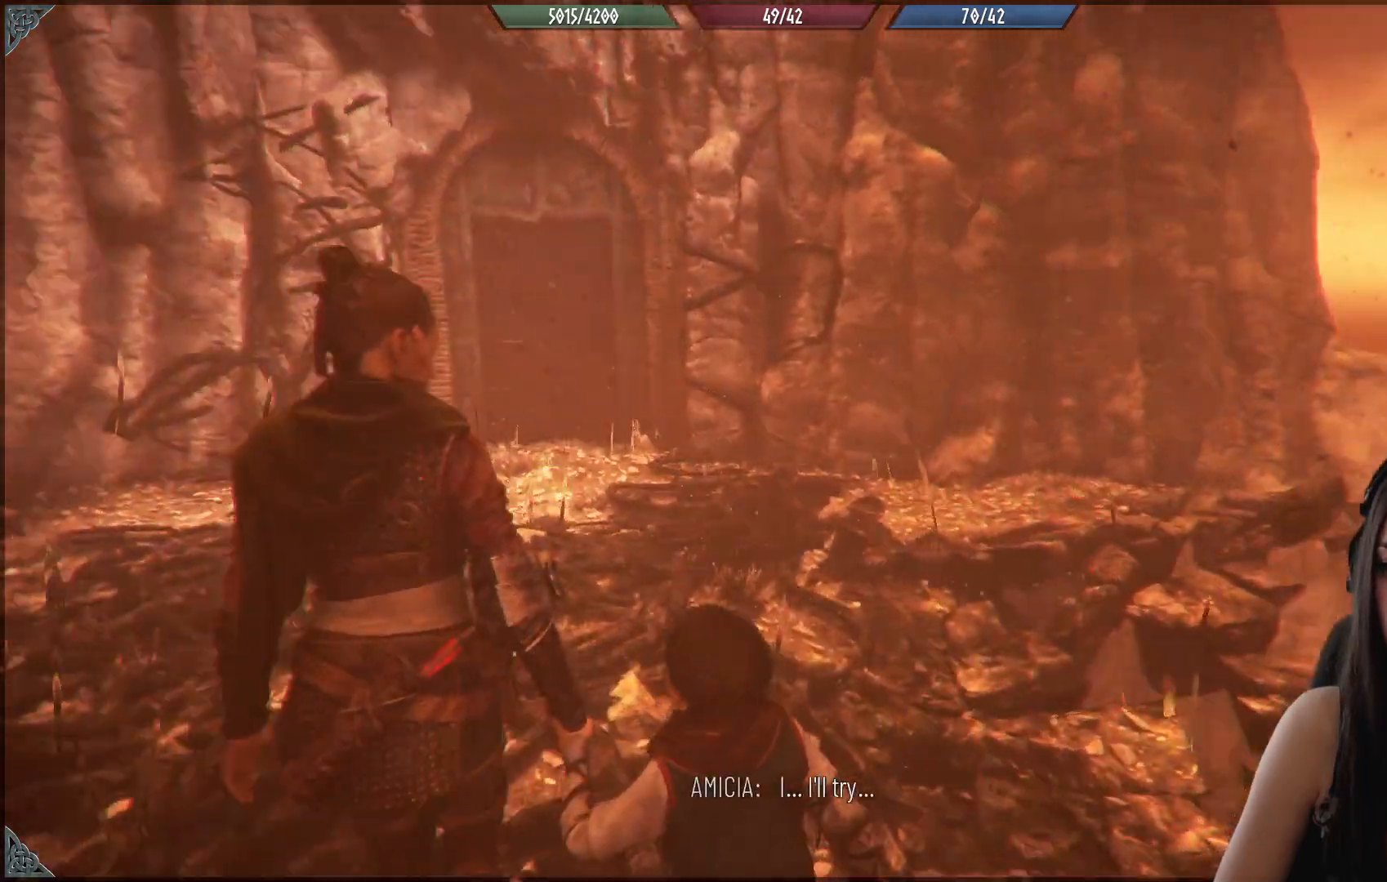
{"buttons": [], "left_stick": "up", "right_stick": "left", "events": [[400, "right_stick", "left"]]}
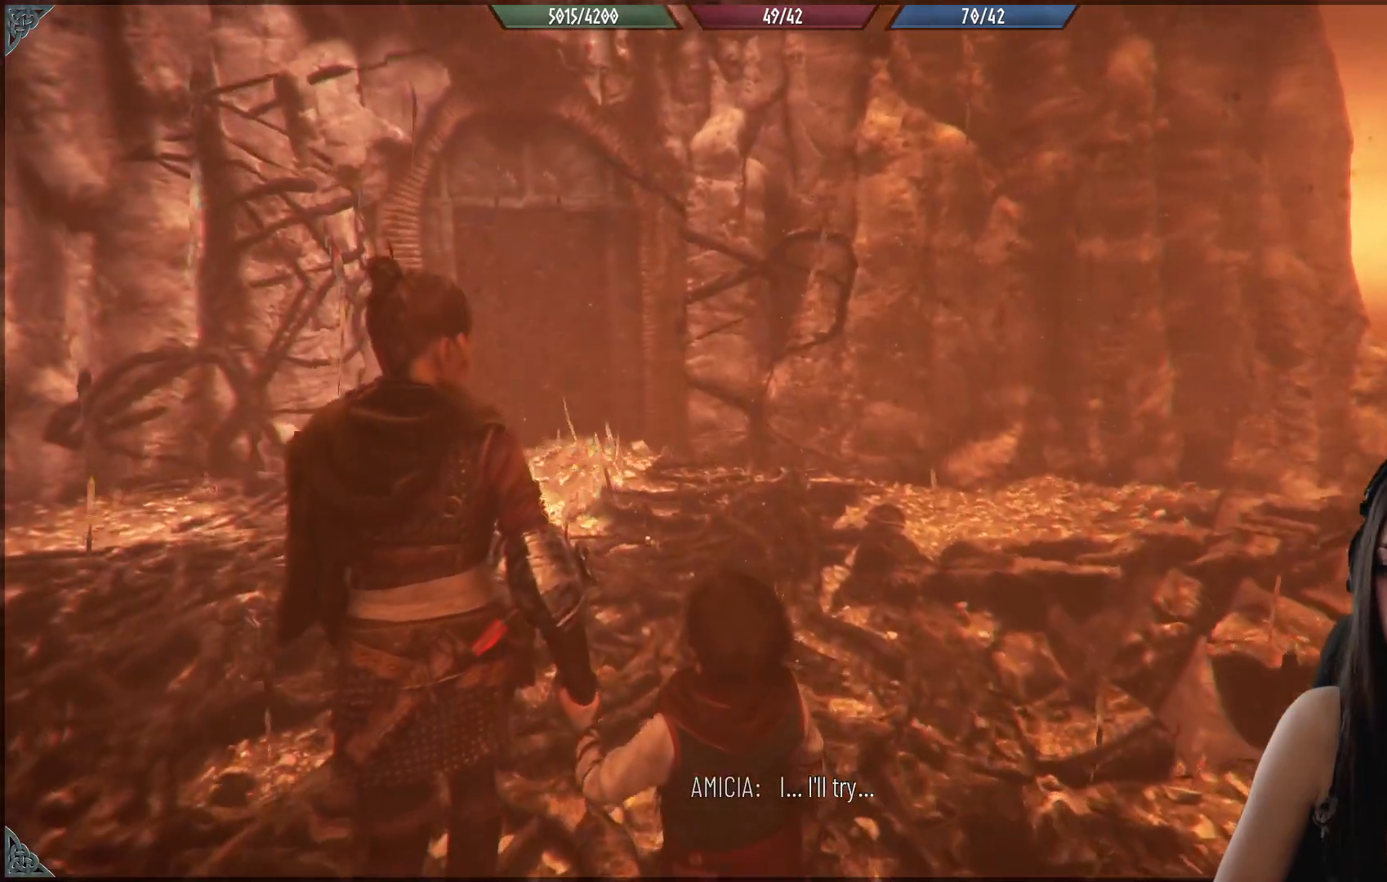
{"buttons": [], "left_stick": "up", "right_stick": "center", "events": [[283, "right_stick", "center"]]}
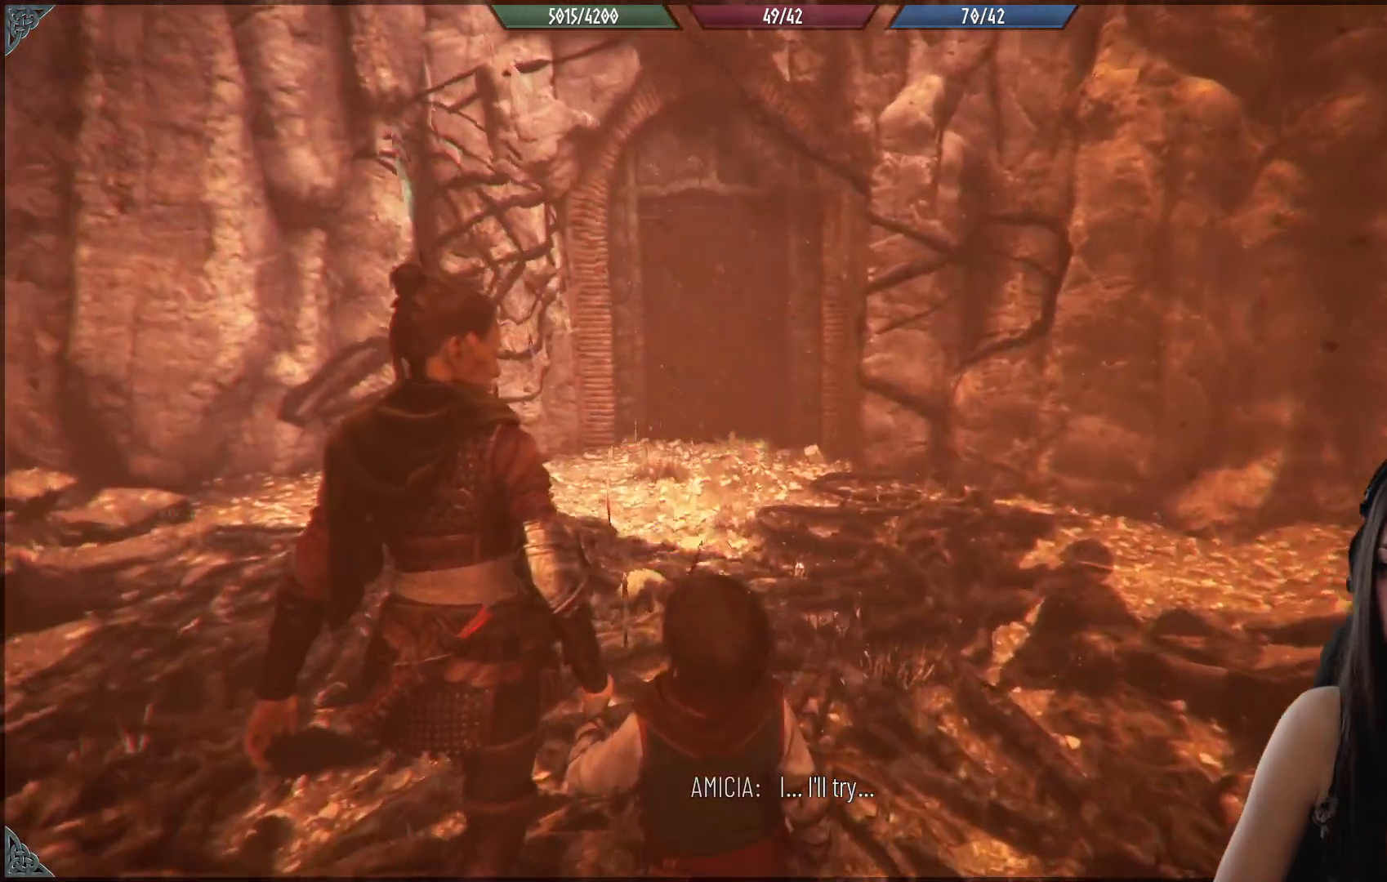
{"buttons": [], "left_stick": "up", "right_stick": "center", "events": []}
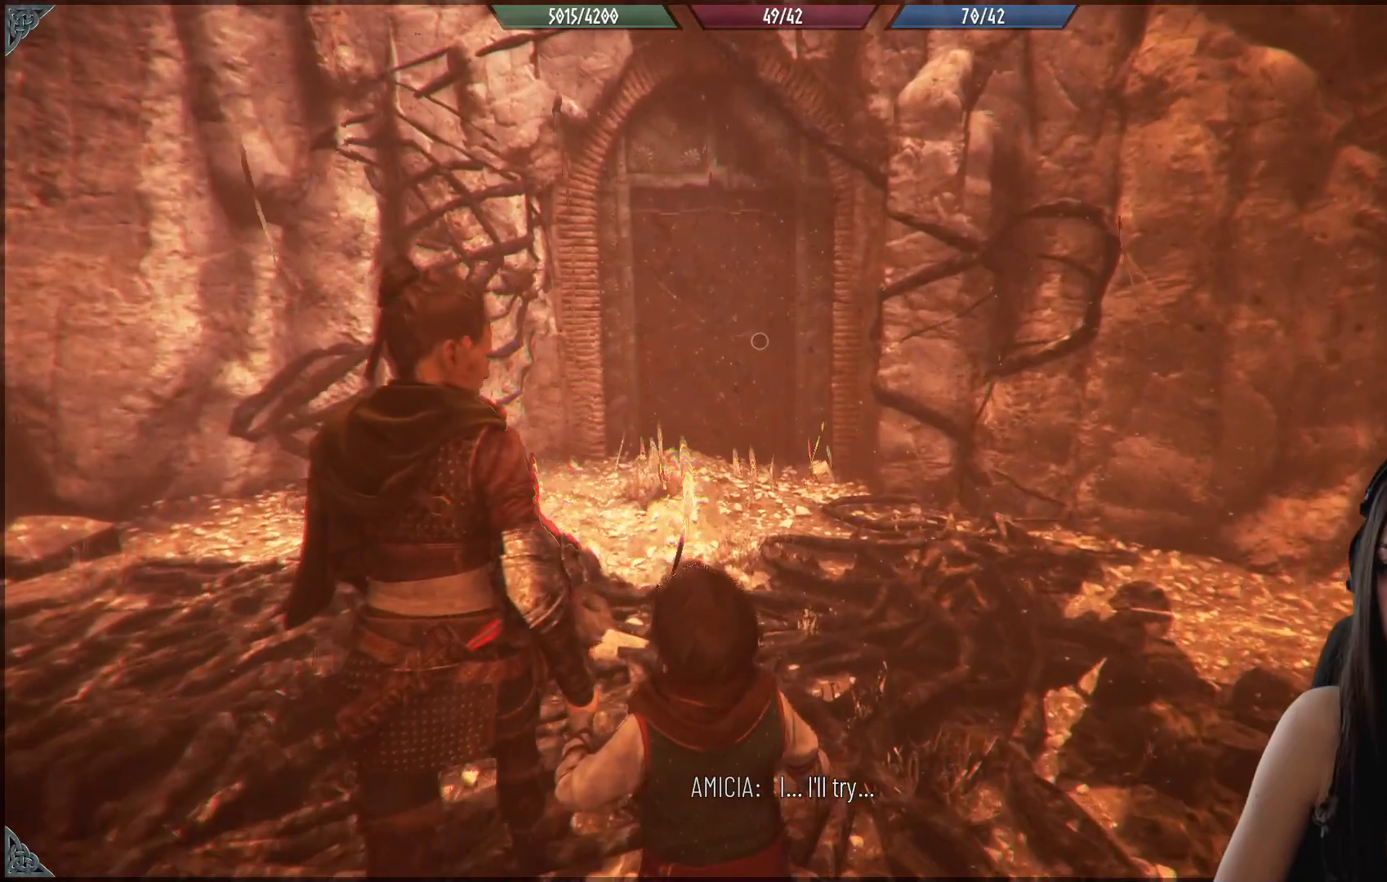
{"buttons": [], "left_stick": "up", "right_stick": "down", "events": [[283, "right_stick", "down"]]}
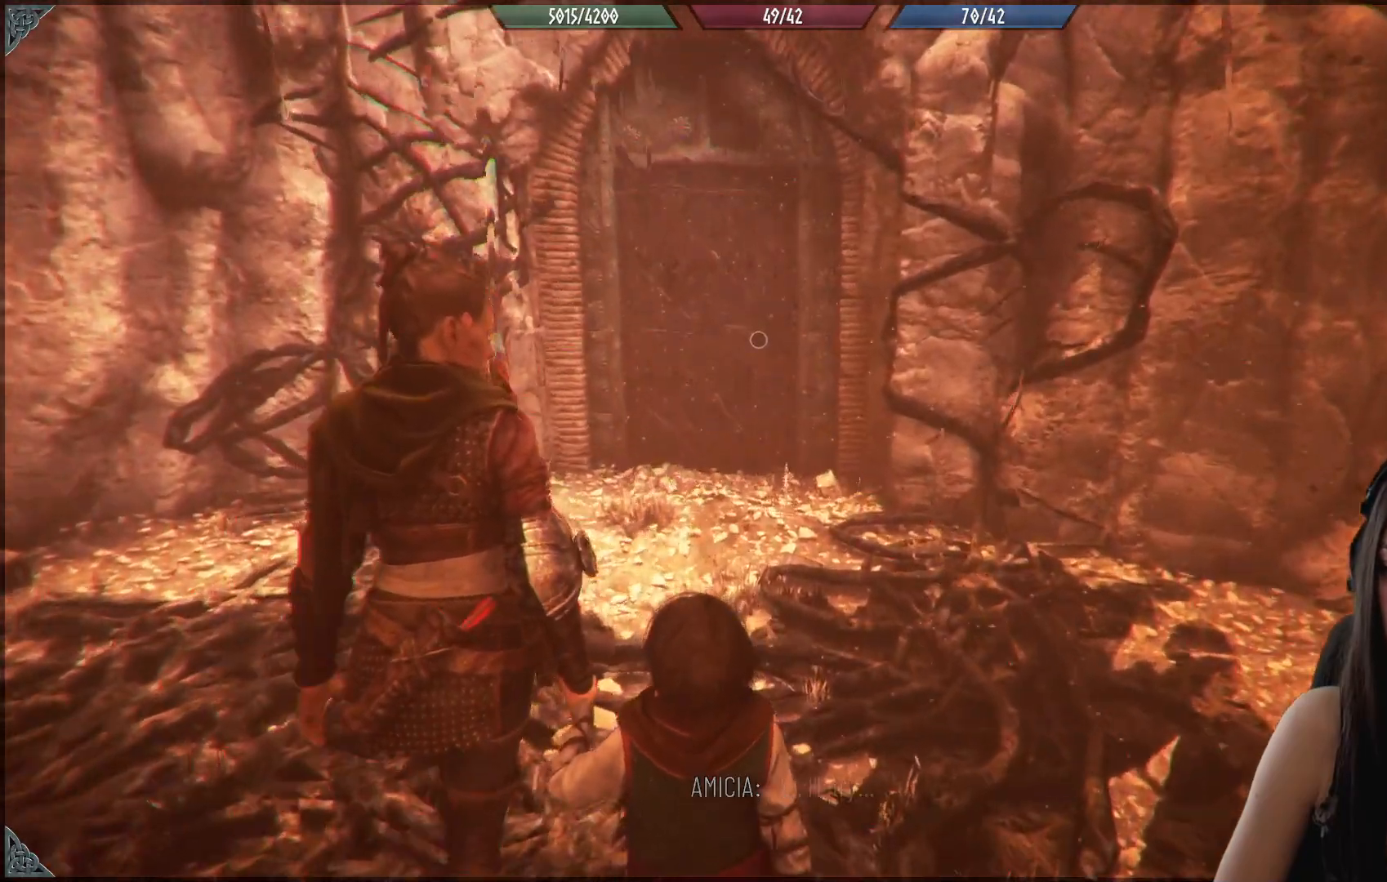
{"buttons": [], "left_stick": "up", "right_stick": "center", "events": [[267, "right_stick", "center"]]}
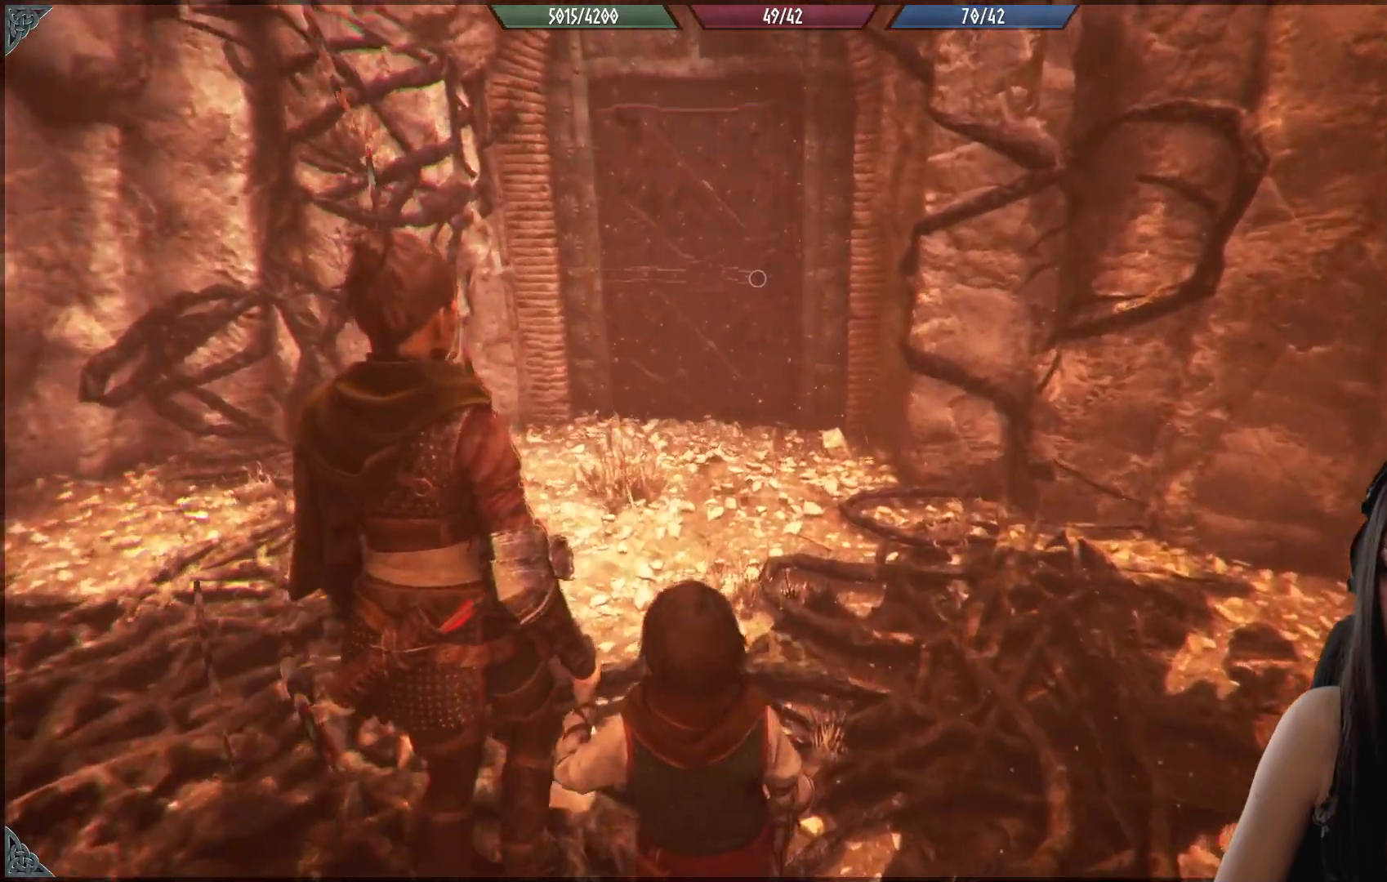
{"buttons": [], "left_stick": "up", "right_stick": "center", "events": []}
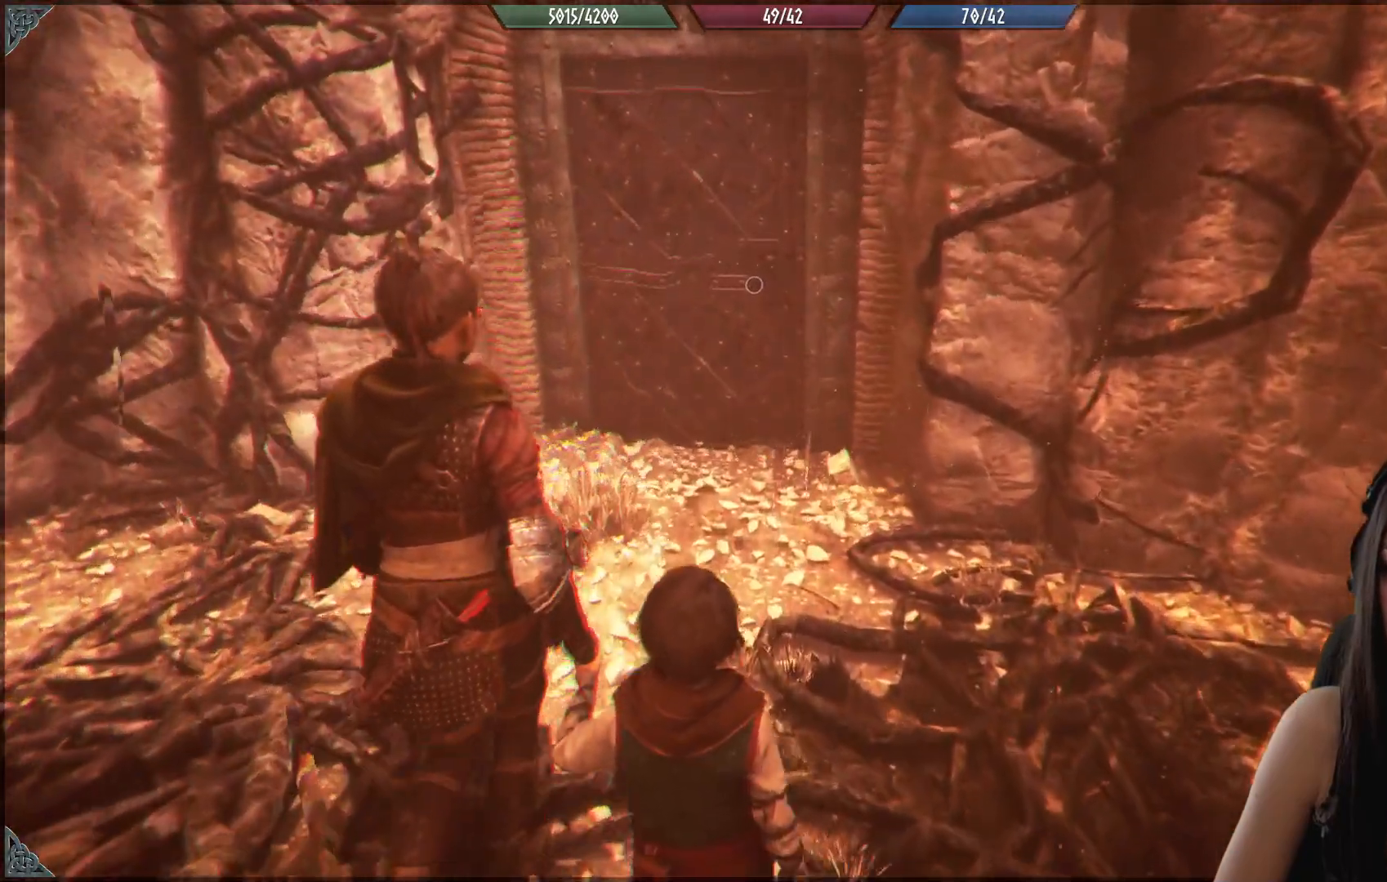
{"buttons": [], "left_stick": "up", "right_stick": "center", "events": []}
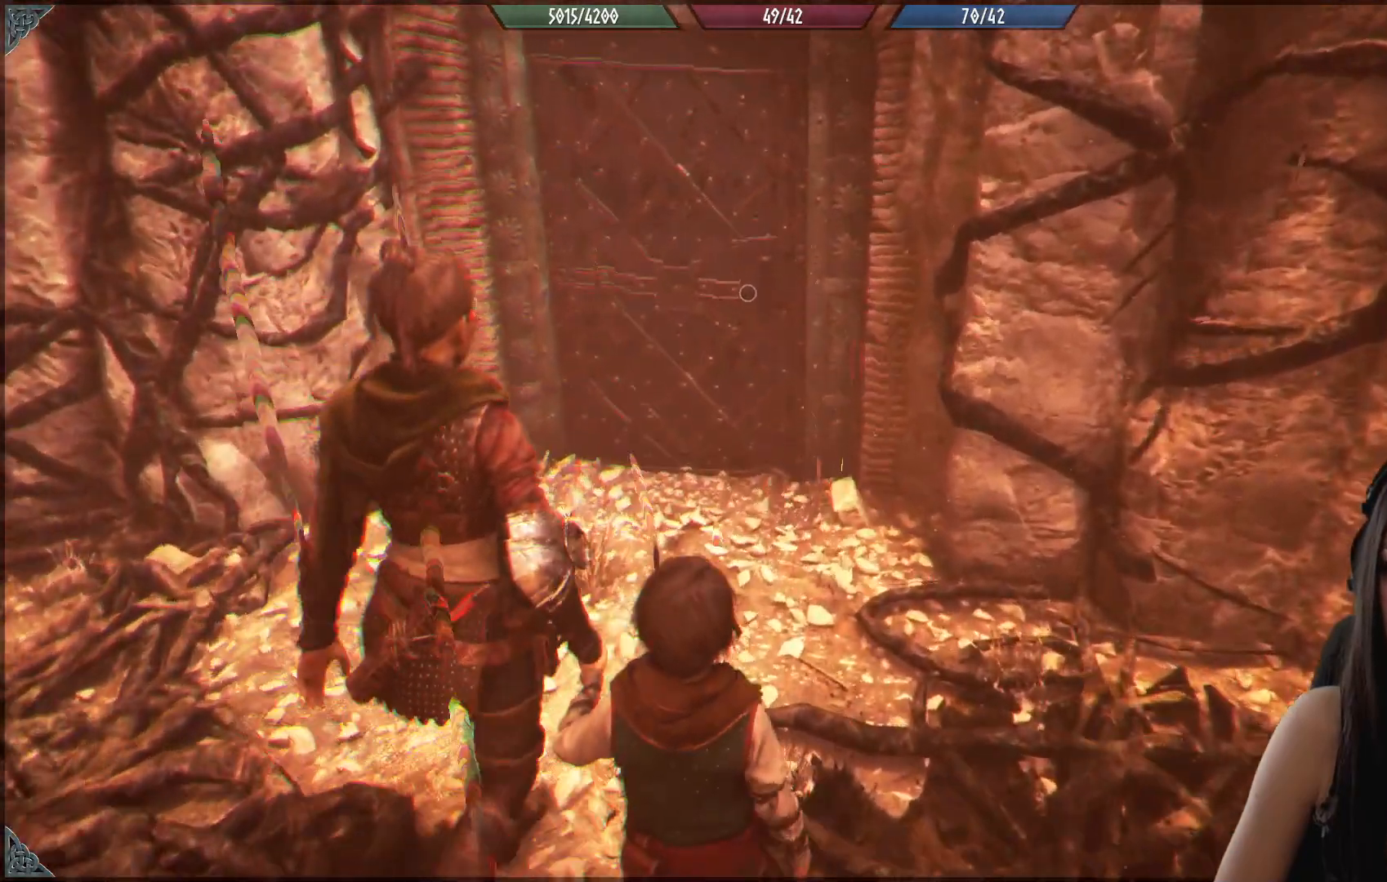
{"buttons": [], "left_stick": "up", "right_stick": "center", "events": []}
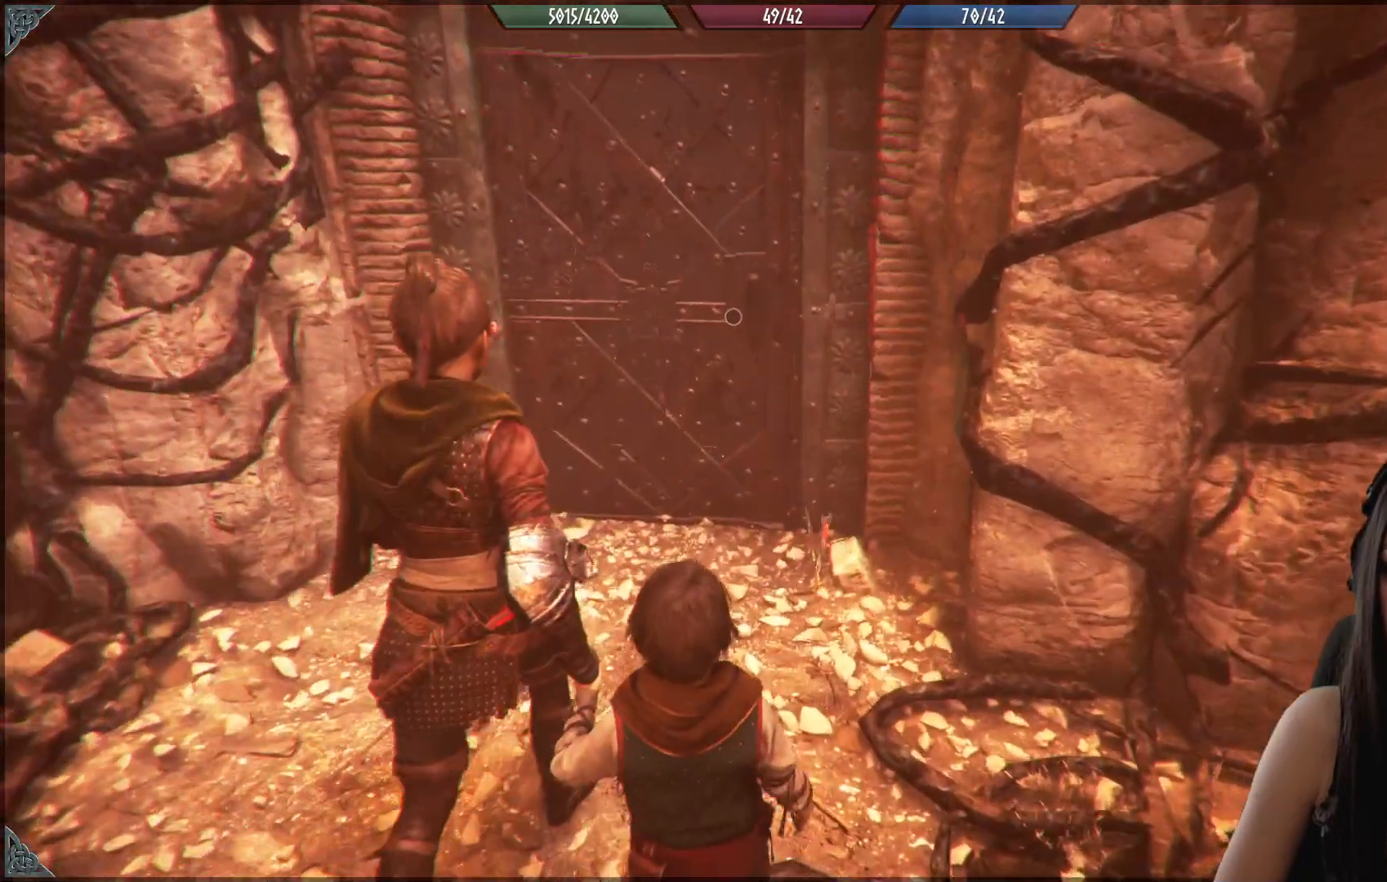
{"buttons": [], "left_stick": "up", "right_stick": "center", "events": []}
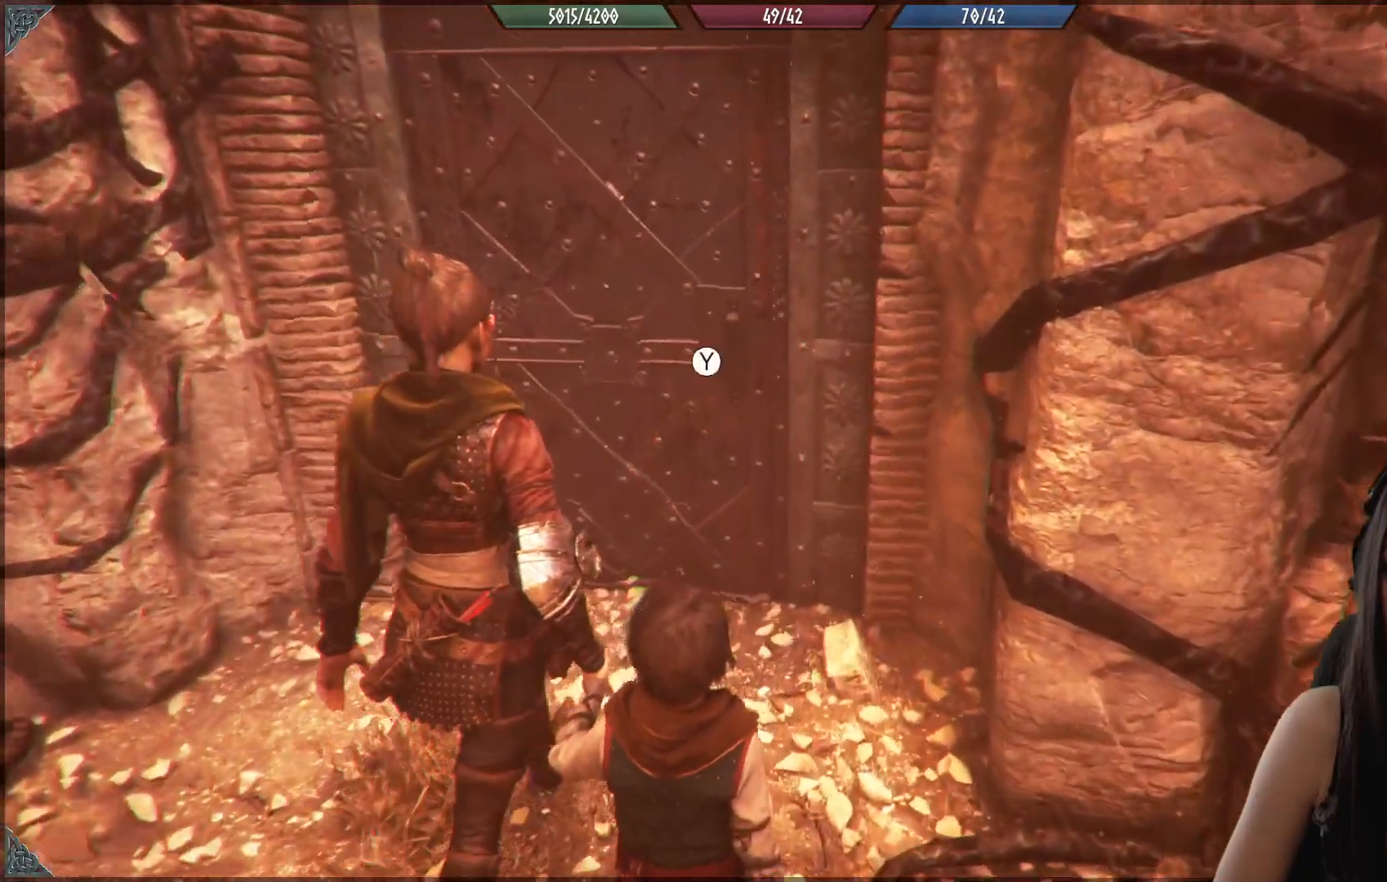
{"buttons": ["Y"], "left_stick": "center", "right_stick": "center", "events": [[483, "Y", "down"], [483, "left_stick", "center"]]}
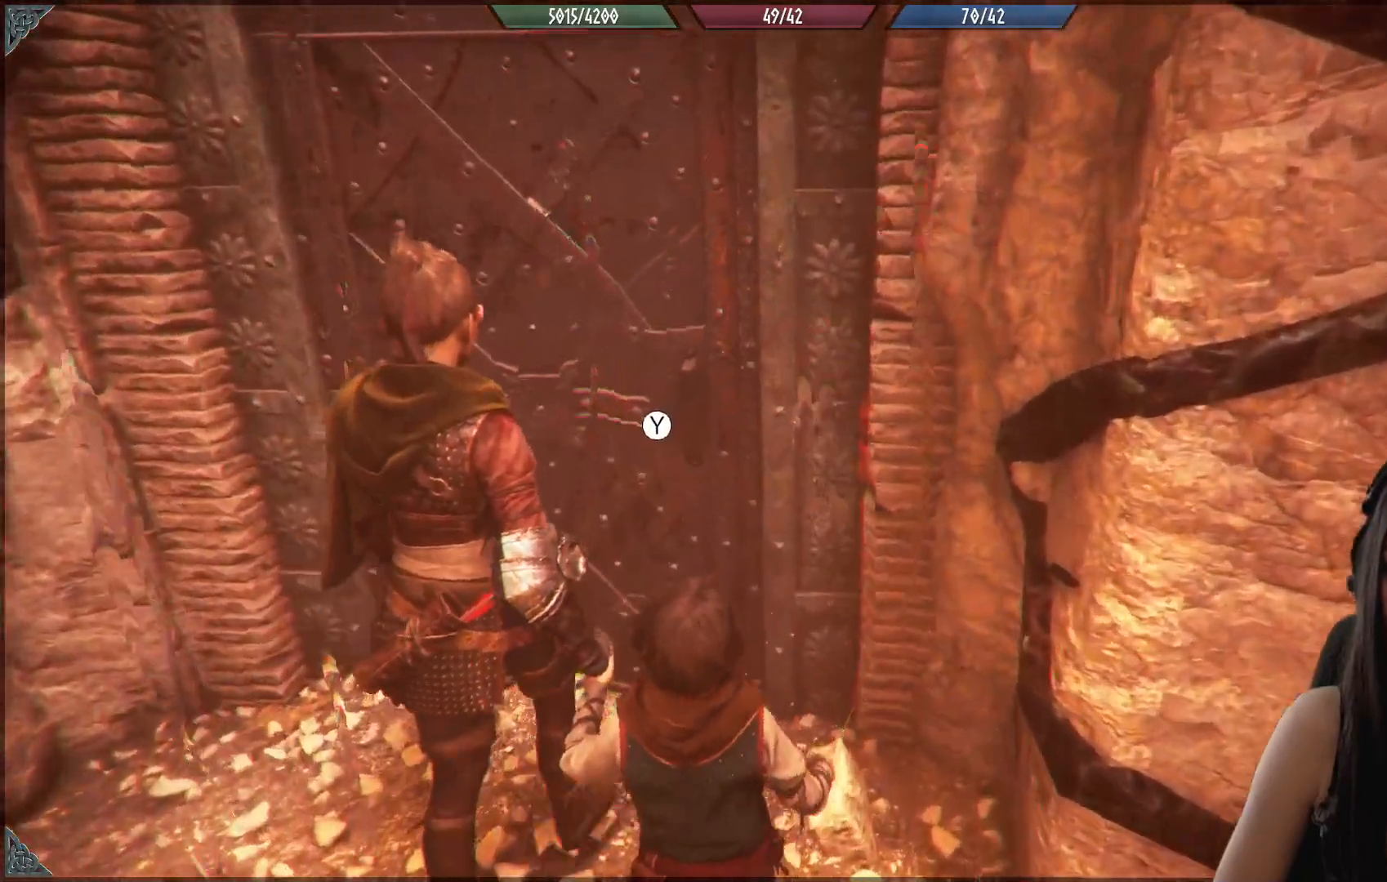
{"buttons": [], "left_stick": "center", "right_stick": "center", "events": [[100, "Y", "up"]]}
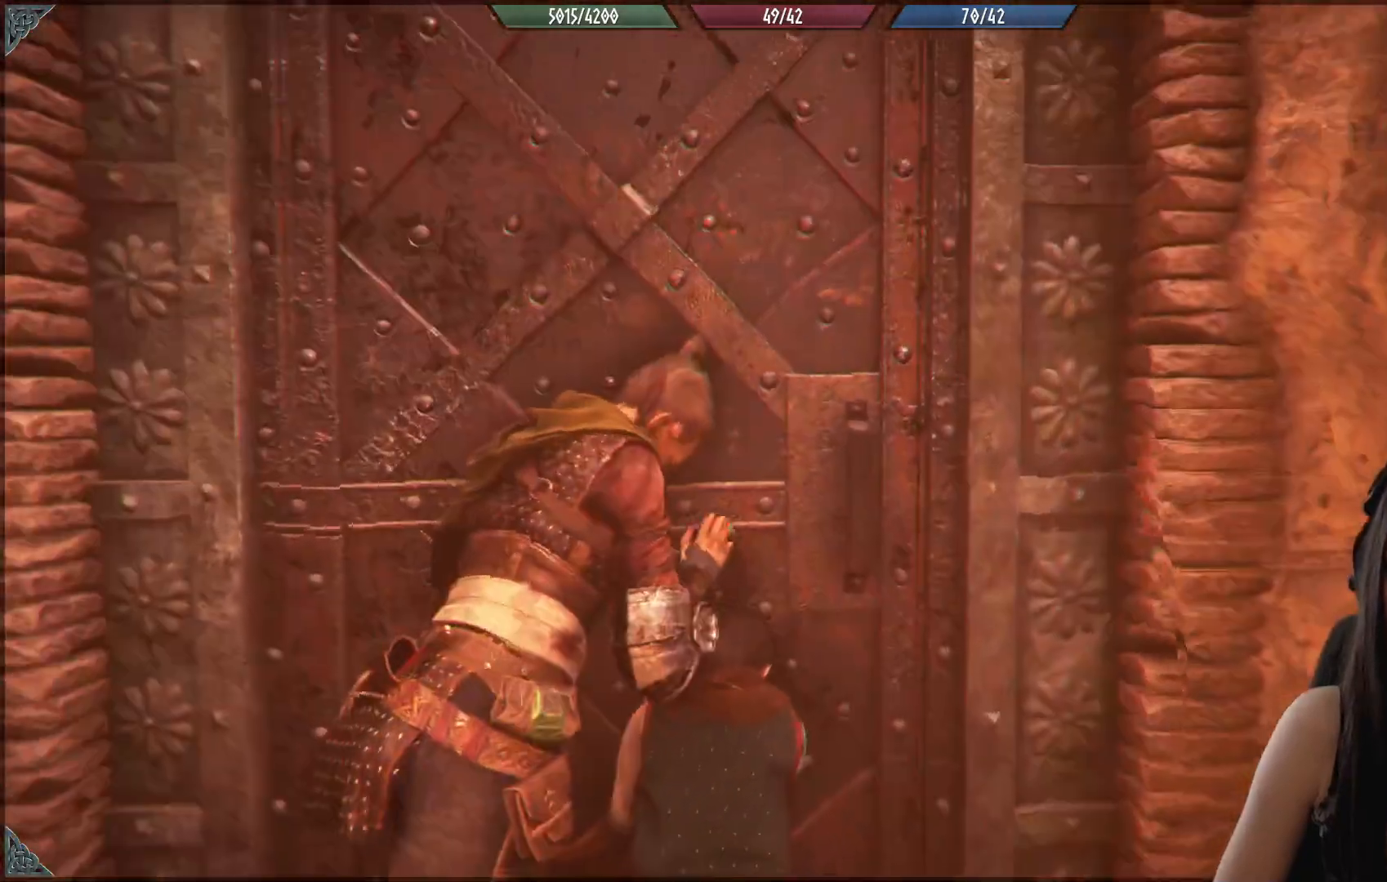
{"buttons": [], "left_stick": "center", "right_stick": "center", "events": []}
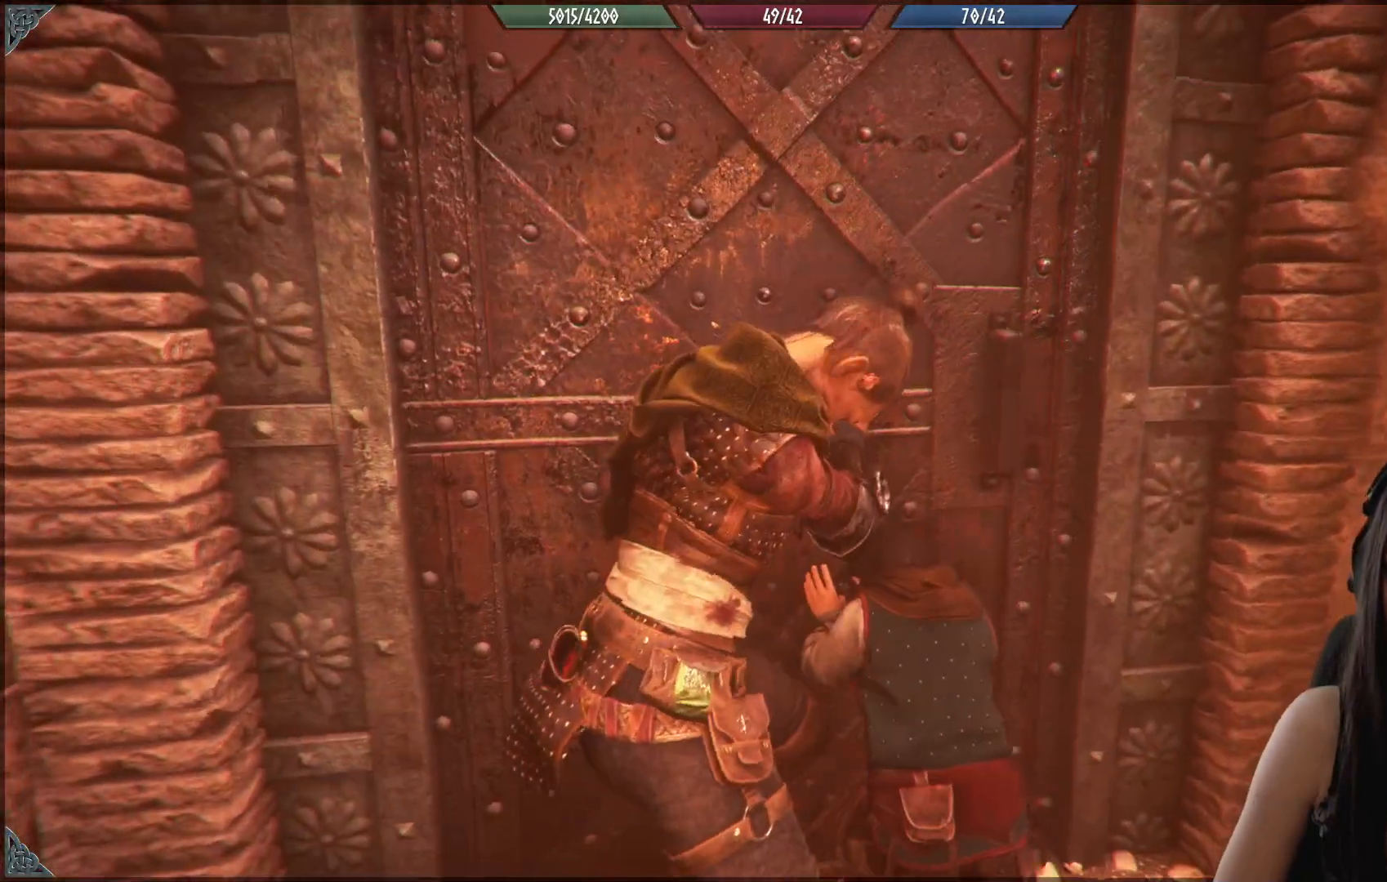
{"buttons": [], "left_stick": "up", "right_stick": "center", "events": [[367, "left_stick", "up"]]}
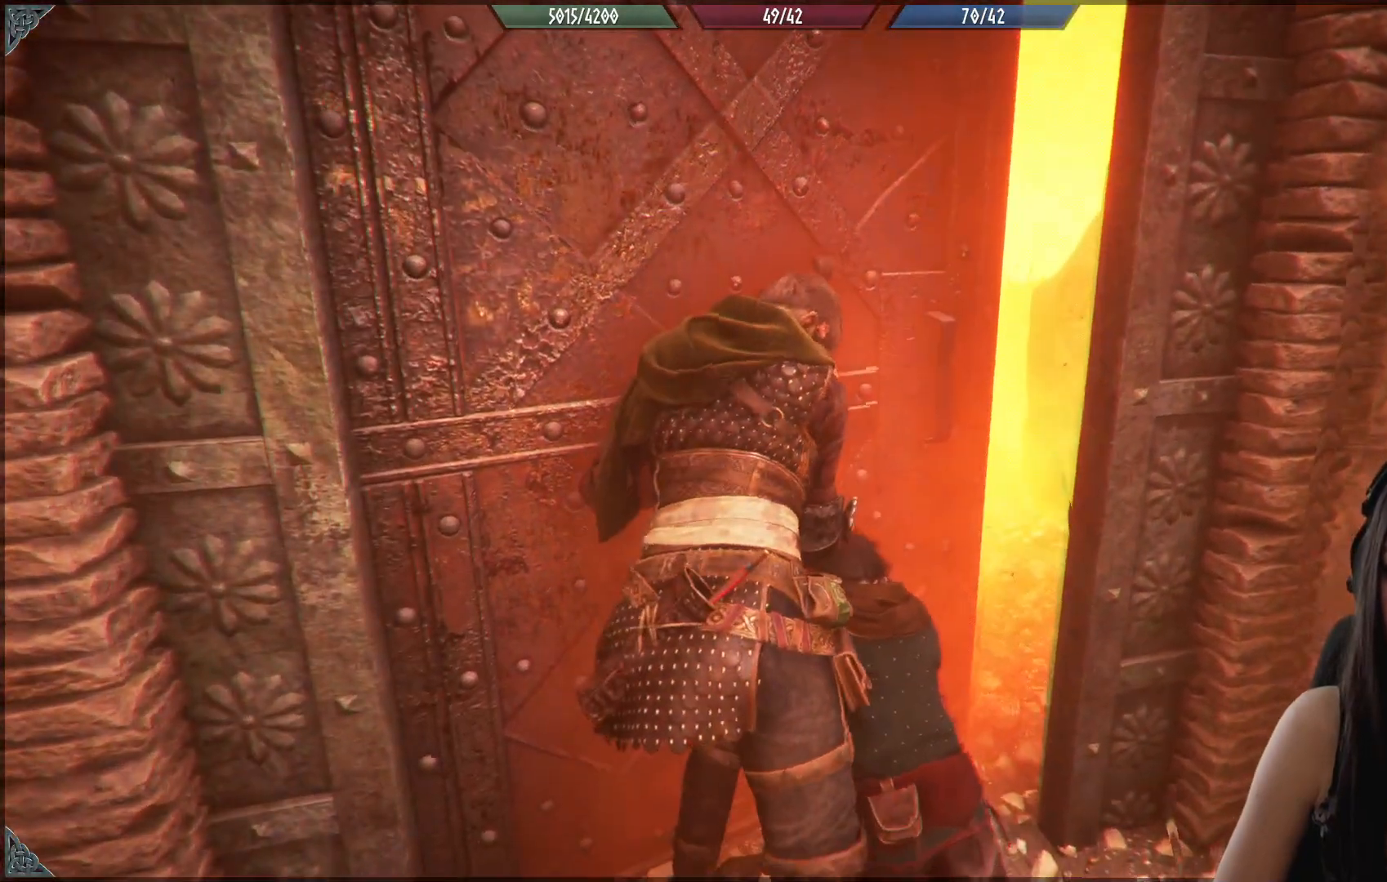
{"buttons": [], "left_stick": "up", "right_stick": "center", "events": []}
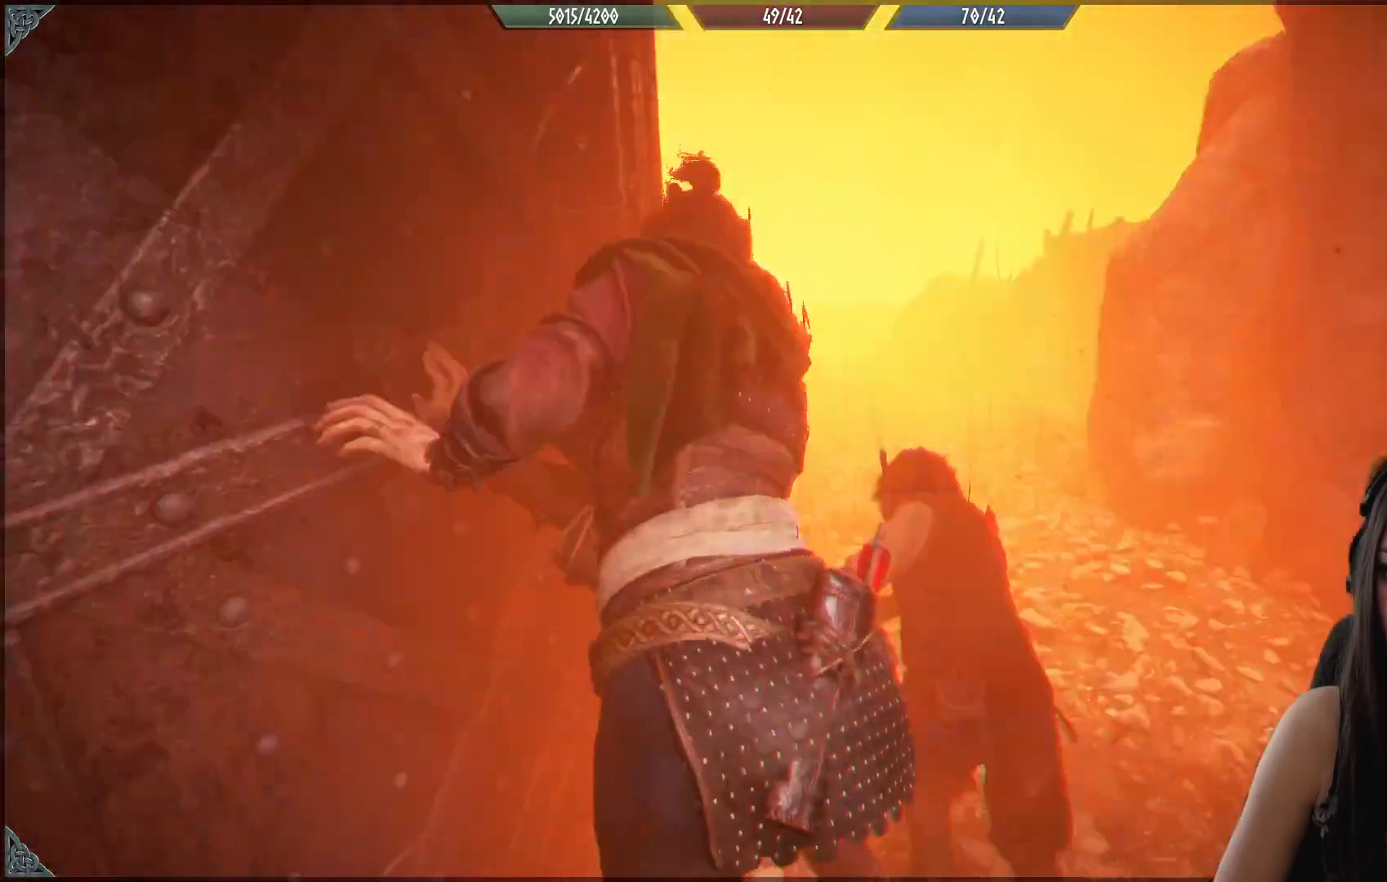
{"buttons": [], "left_stick": "up", "right_stick": "center", "events": []}
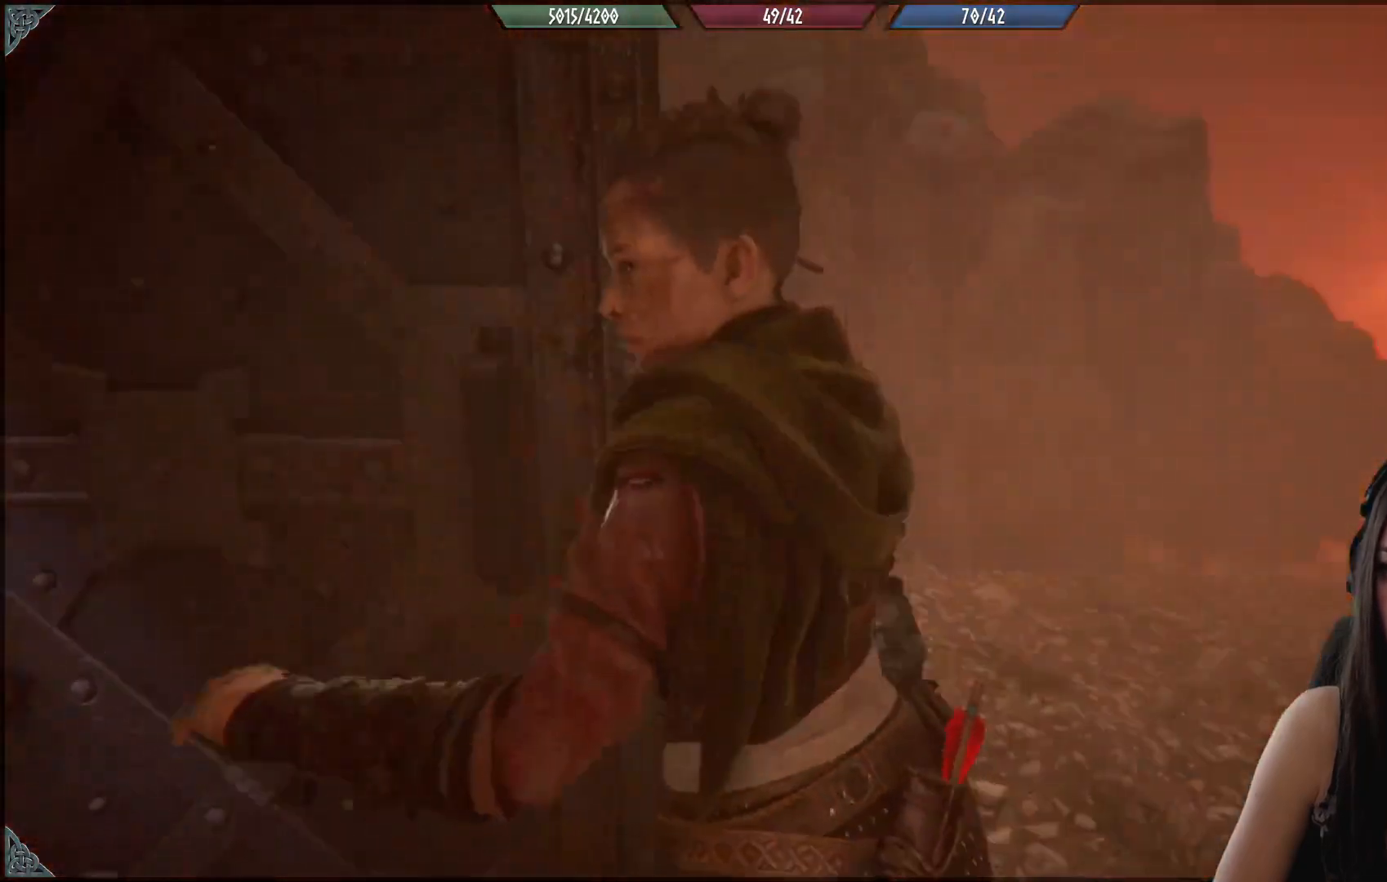
{"buttons": [], "left_stick": "center", "right_stick": "center", "events": [[83, "left_stick", "up-right"], [283, "left_stick", "center"]]}
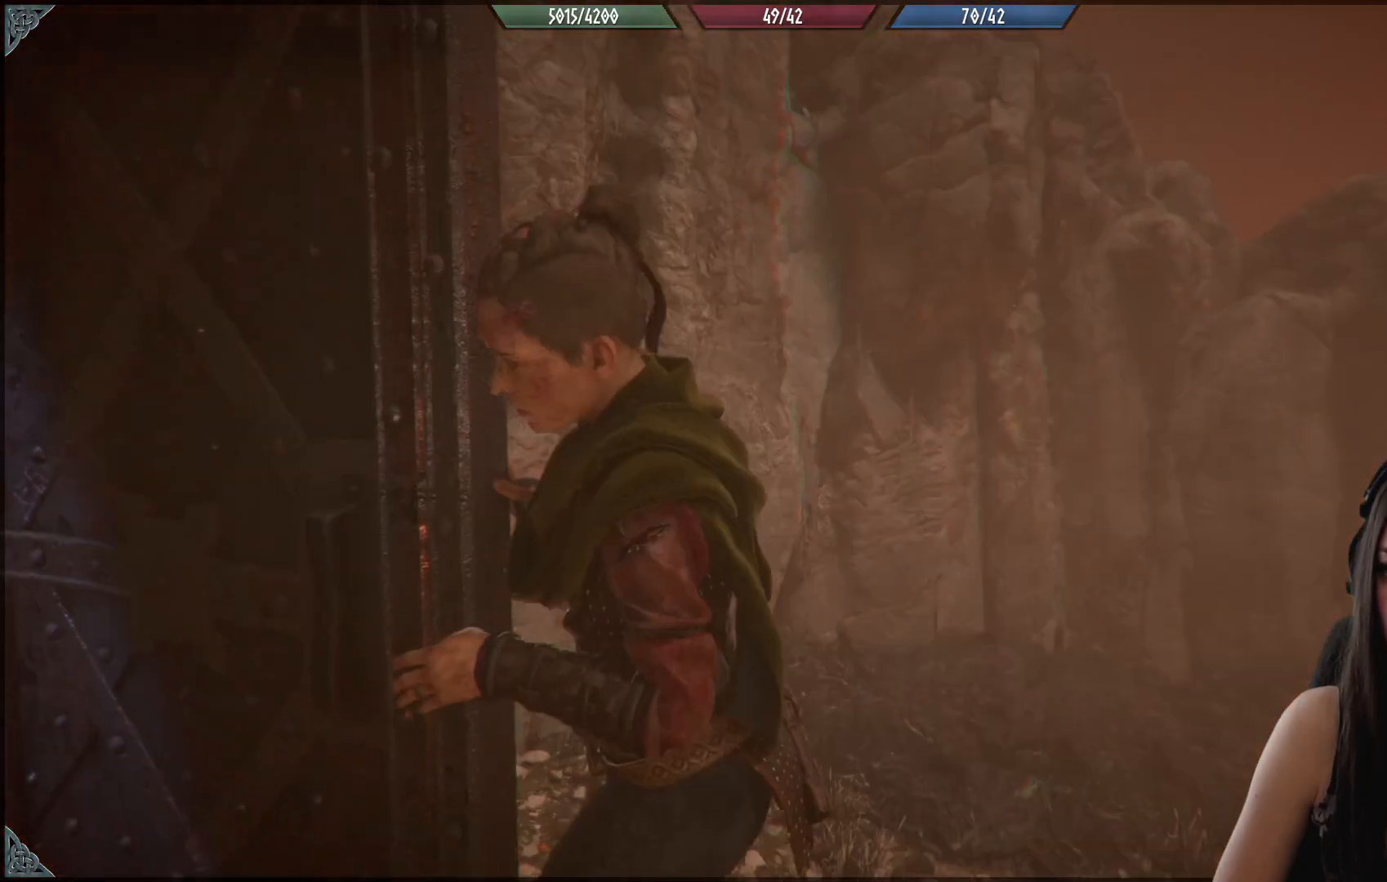
{"buttons": [], "left_stick": "center", "right_stick": "center", "events": []}
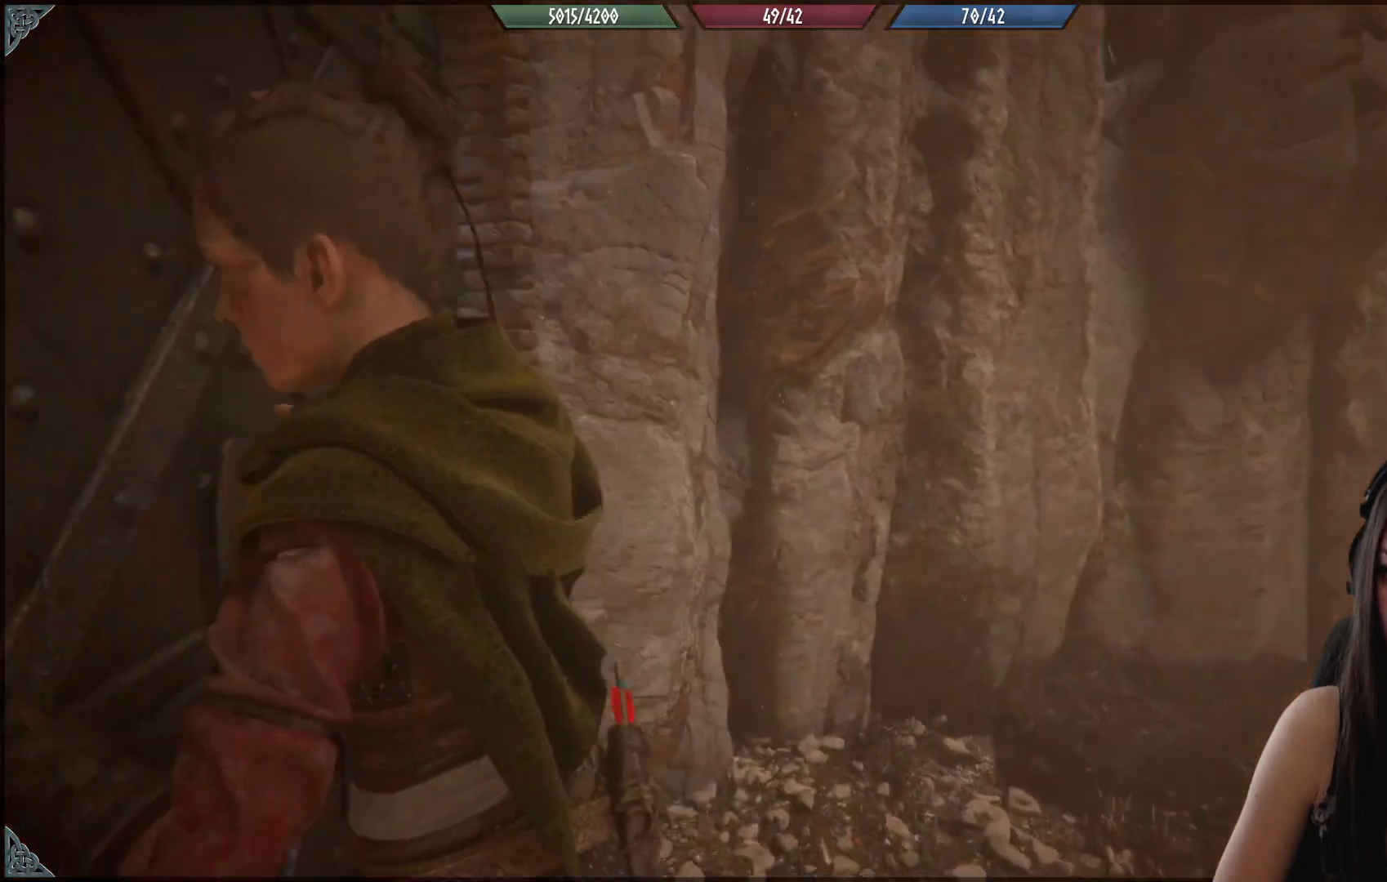
{"buttons": [], "left_stick": "center", "right_stick": "center", "events": []}
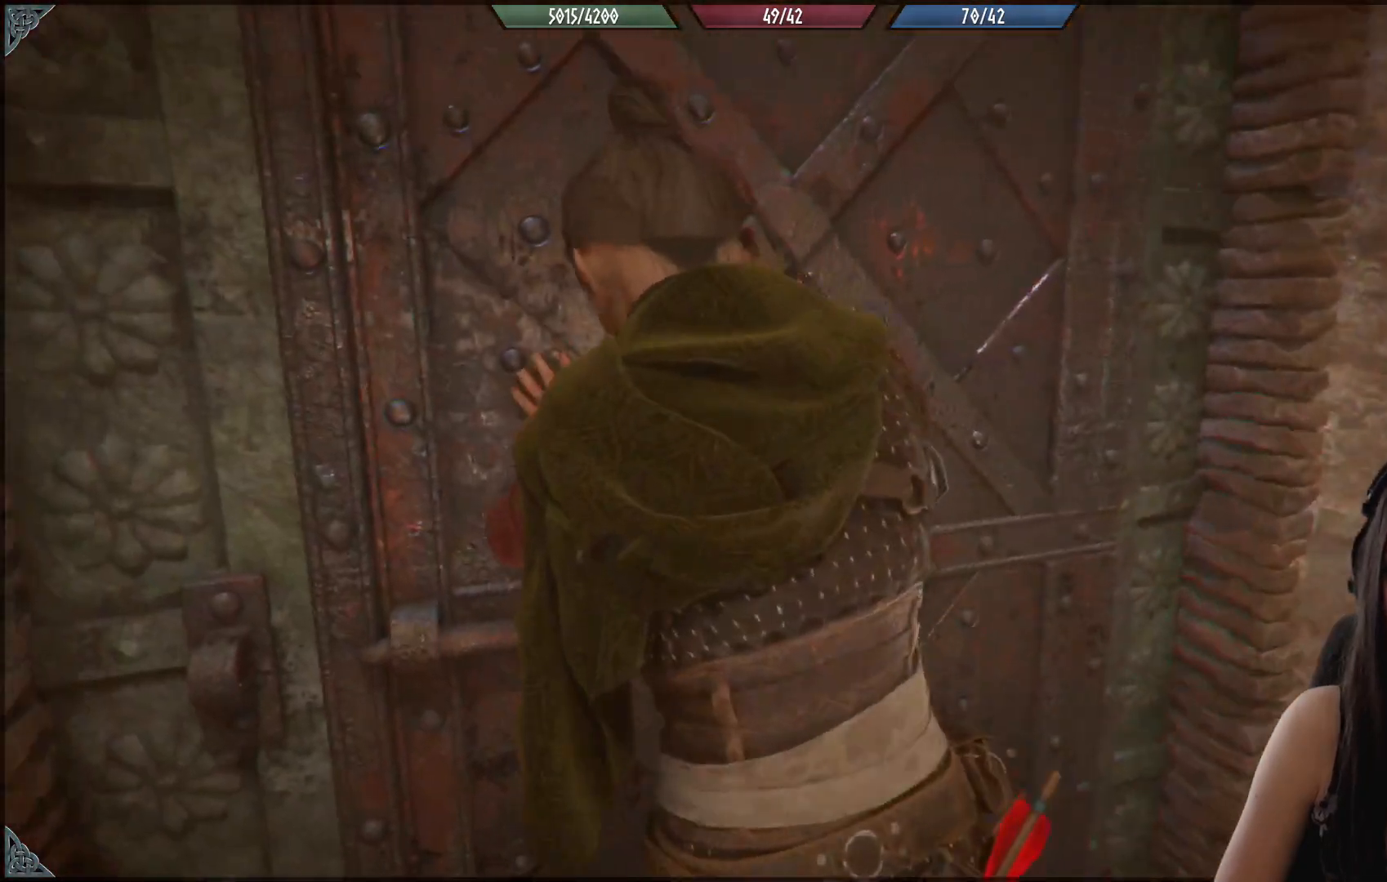
{"buttons": [], "left_stick": "center", "right_stick": "down-right", "events": [[50, "right_stick", "down-right"]]}
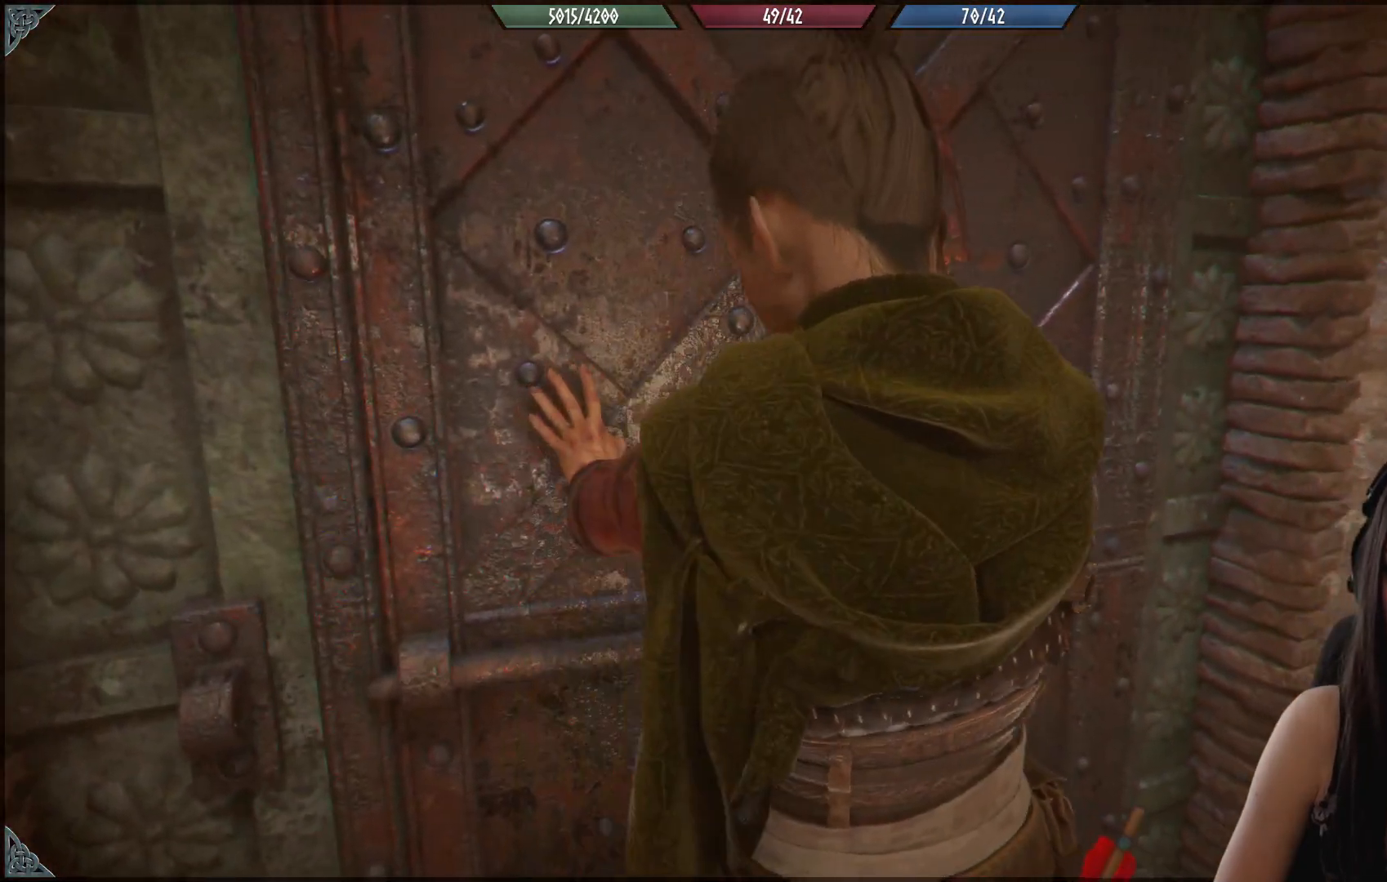
{"buttons": [], "left_stick": "center", "right_stick": "center", "events": [[50, "right_stick", "center"]]}
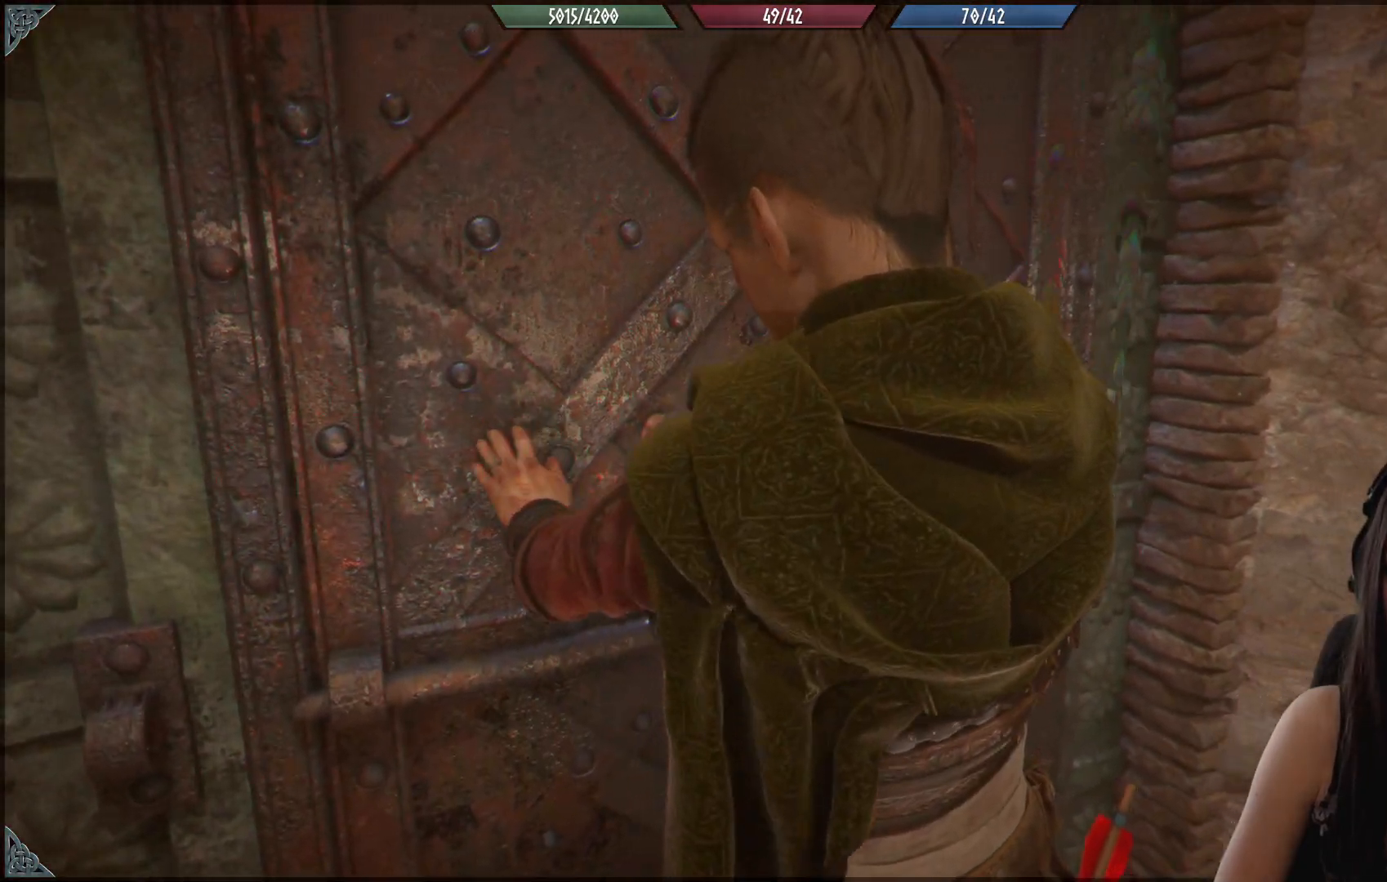
{"buttons": [], "left_stick": "center", "right_stick": "center", "events": []}
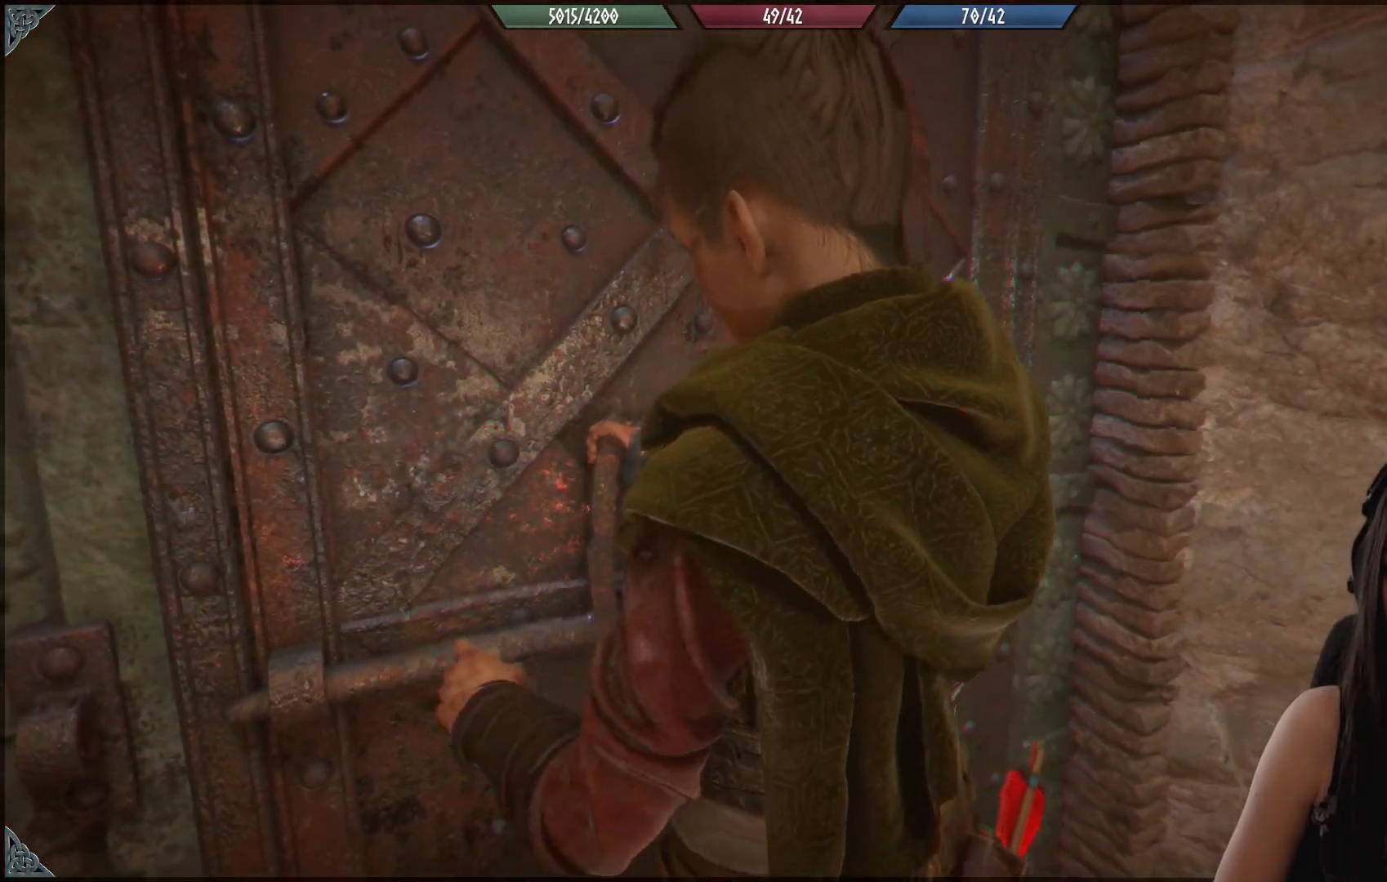
{"buttons": [], "left_stick": "center", "right_stick": "center", "events": []}
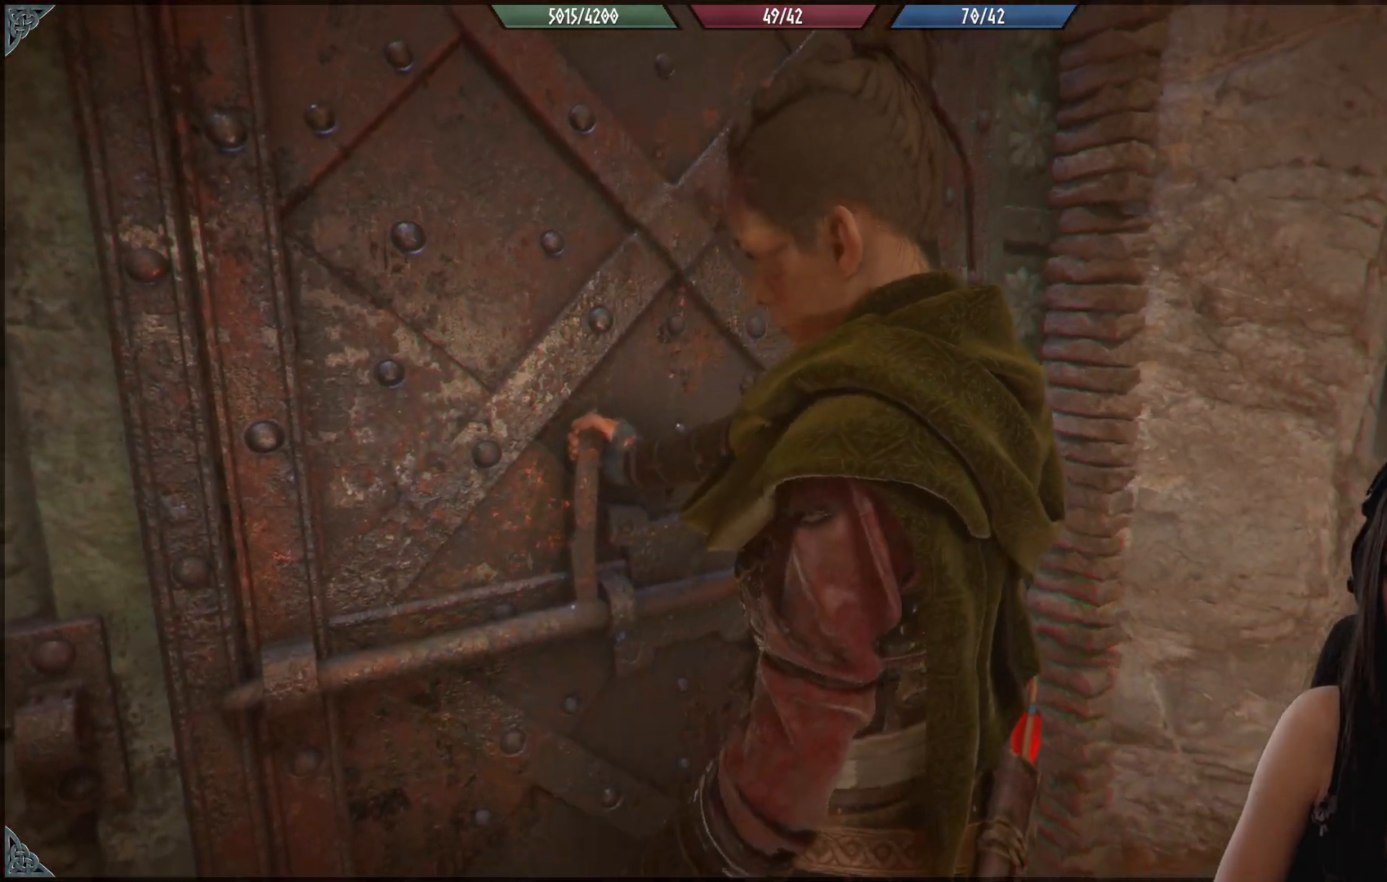
{"buttons": [], "left_stick": "center", "right_stick": "center", "events": []}
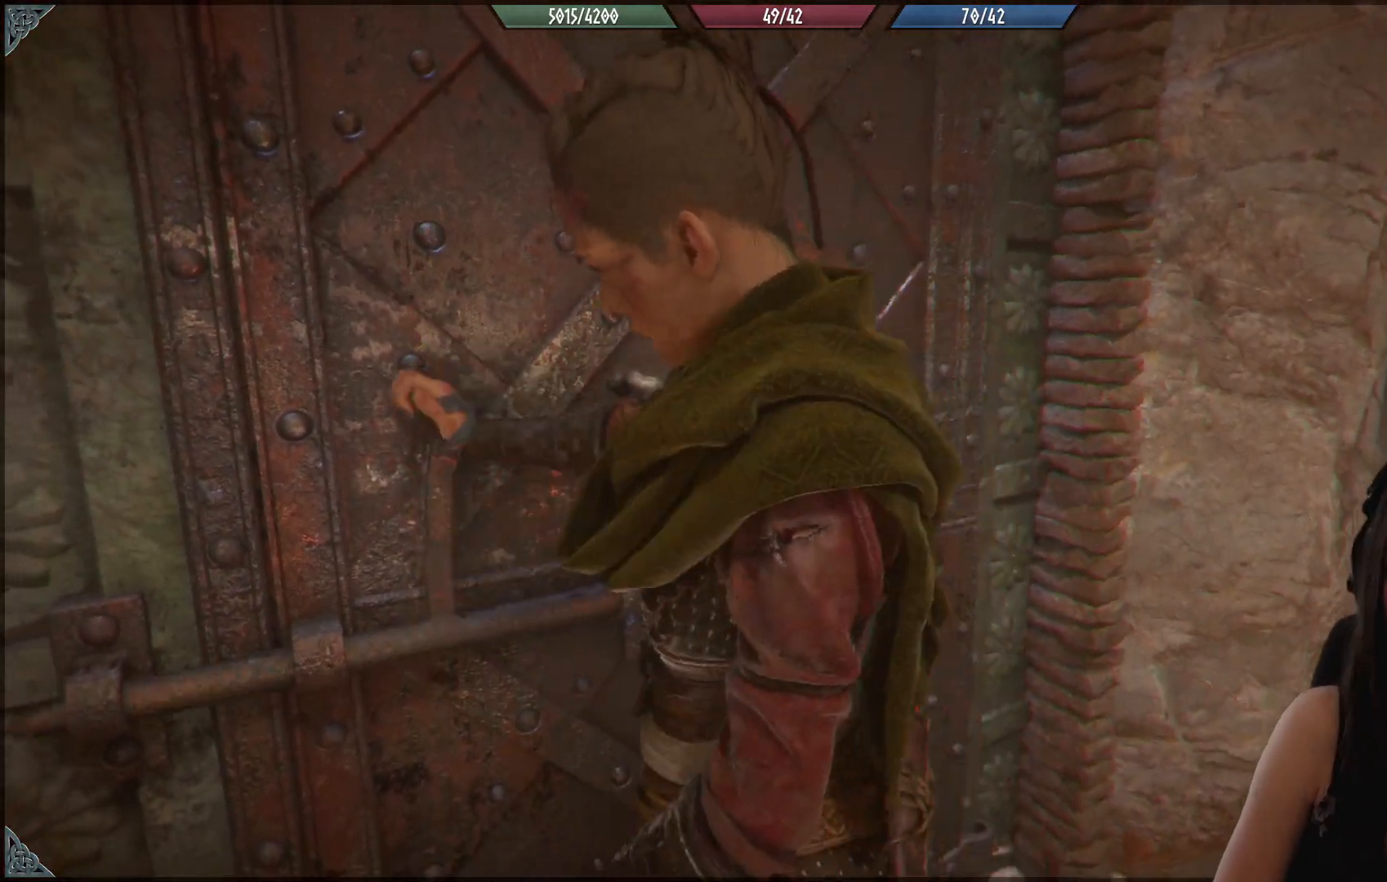
{"buttons": [], "left_stick": "center", "right_stick": "center", "events": []}
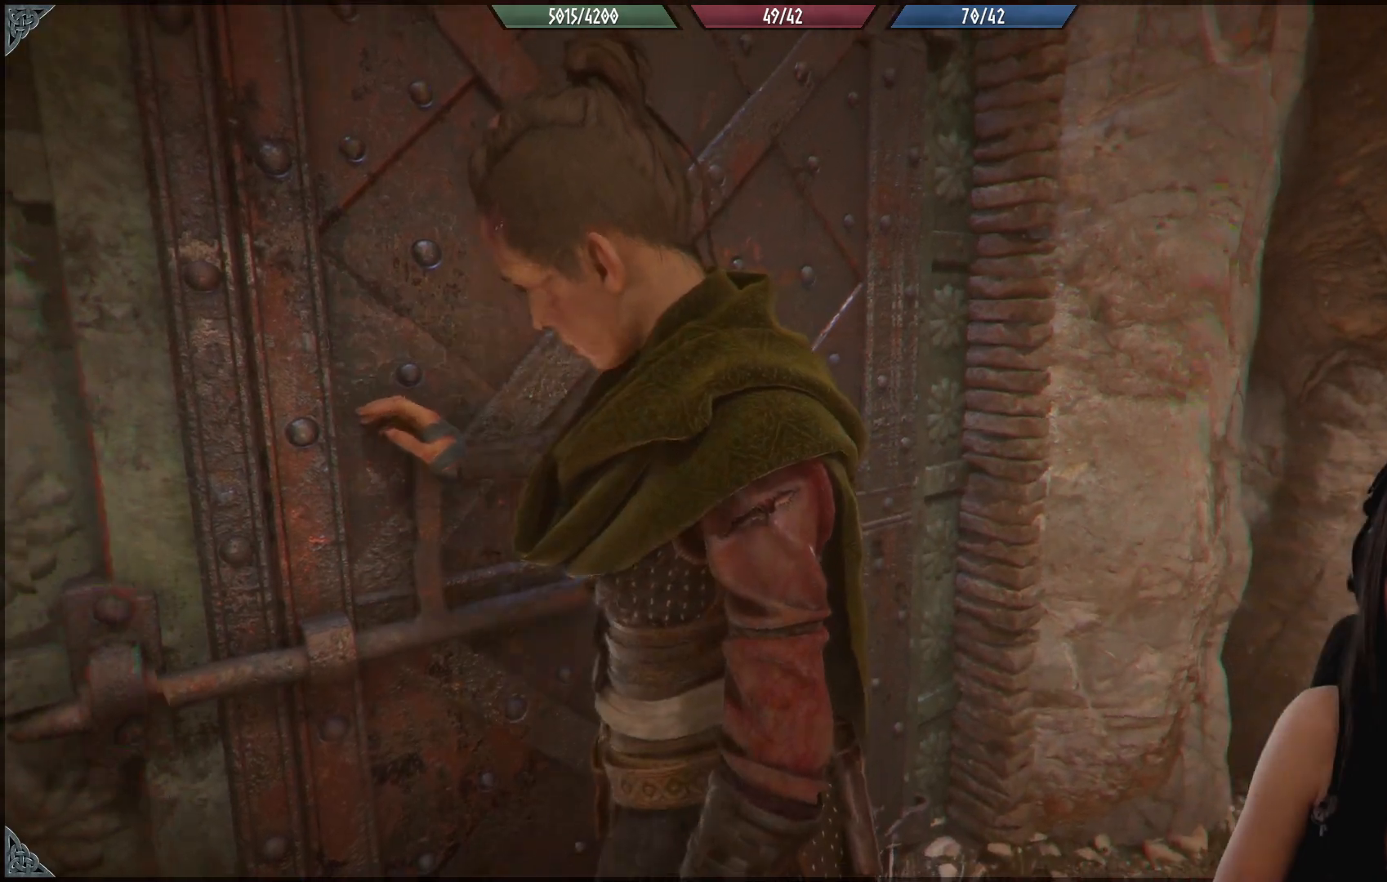
{"buttons": [], "left_stick": "center", "right_stick": "center", "events": []}
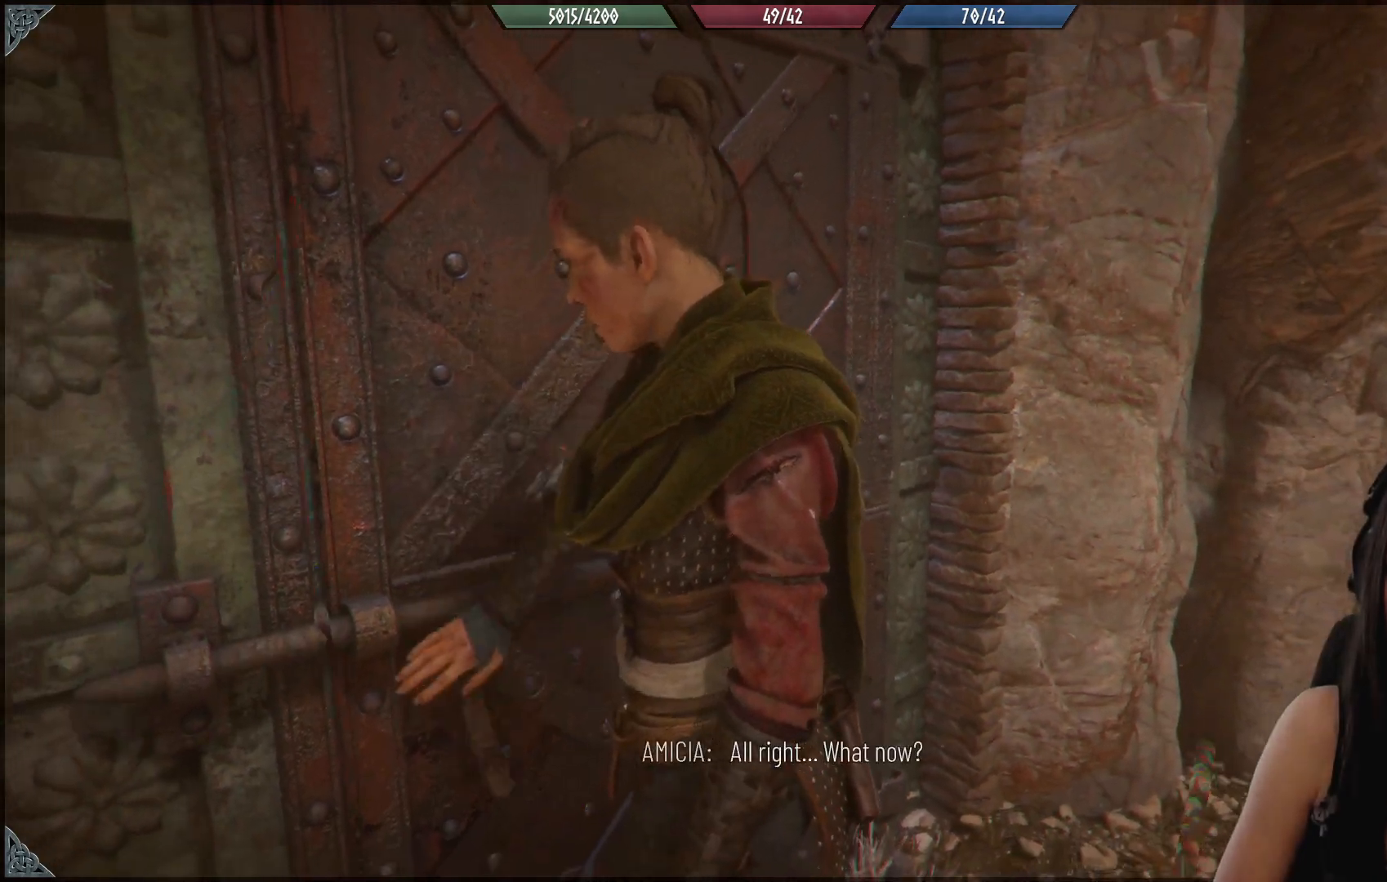
{"buttons": [], "left_stick": "center", "right_stick": "center", "events": []}